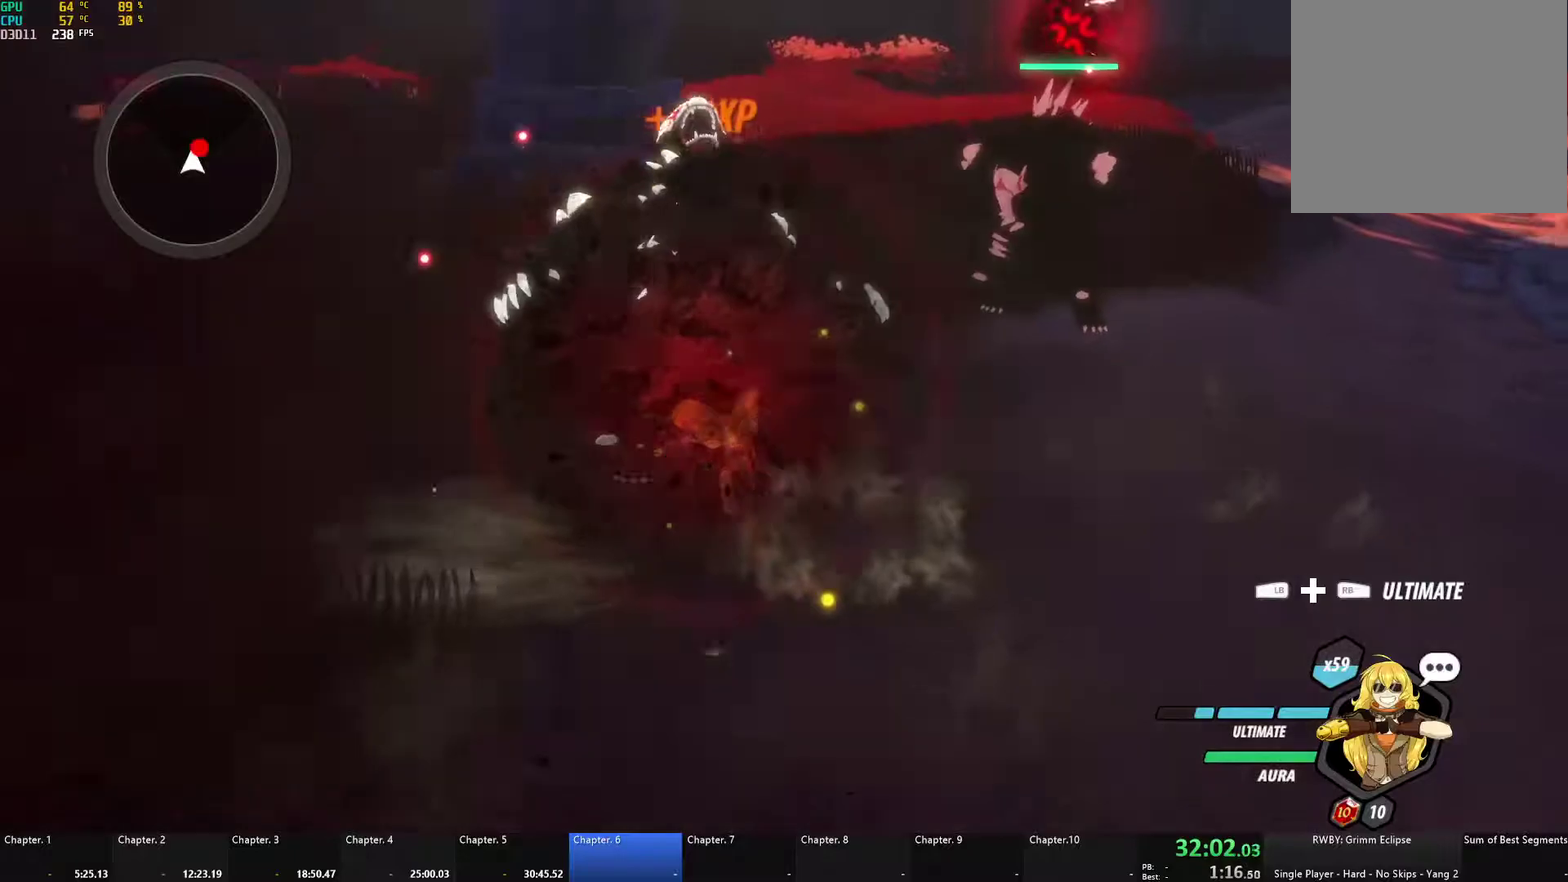
Gameplay with a controller (Xbox layout); each line is a JSON object with the inputs held at the frame after it. "events" lists button and stick changes between this image and that frame as [ms after this image, input, new state], when the widget could be followed in between.
{"buttons": ["X"], "left_stick": "up", "right_stick": "center", "events": [[83, "right_stick", "center"], [350, "left_stick", "up"], [450, "X", "down"]]}
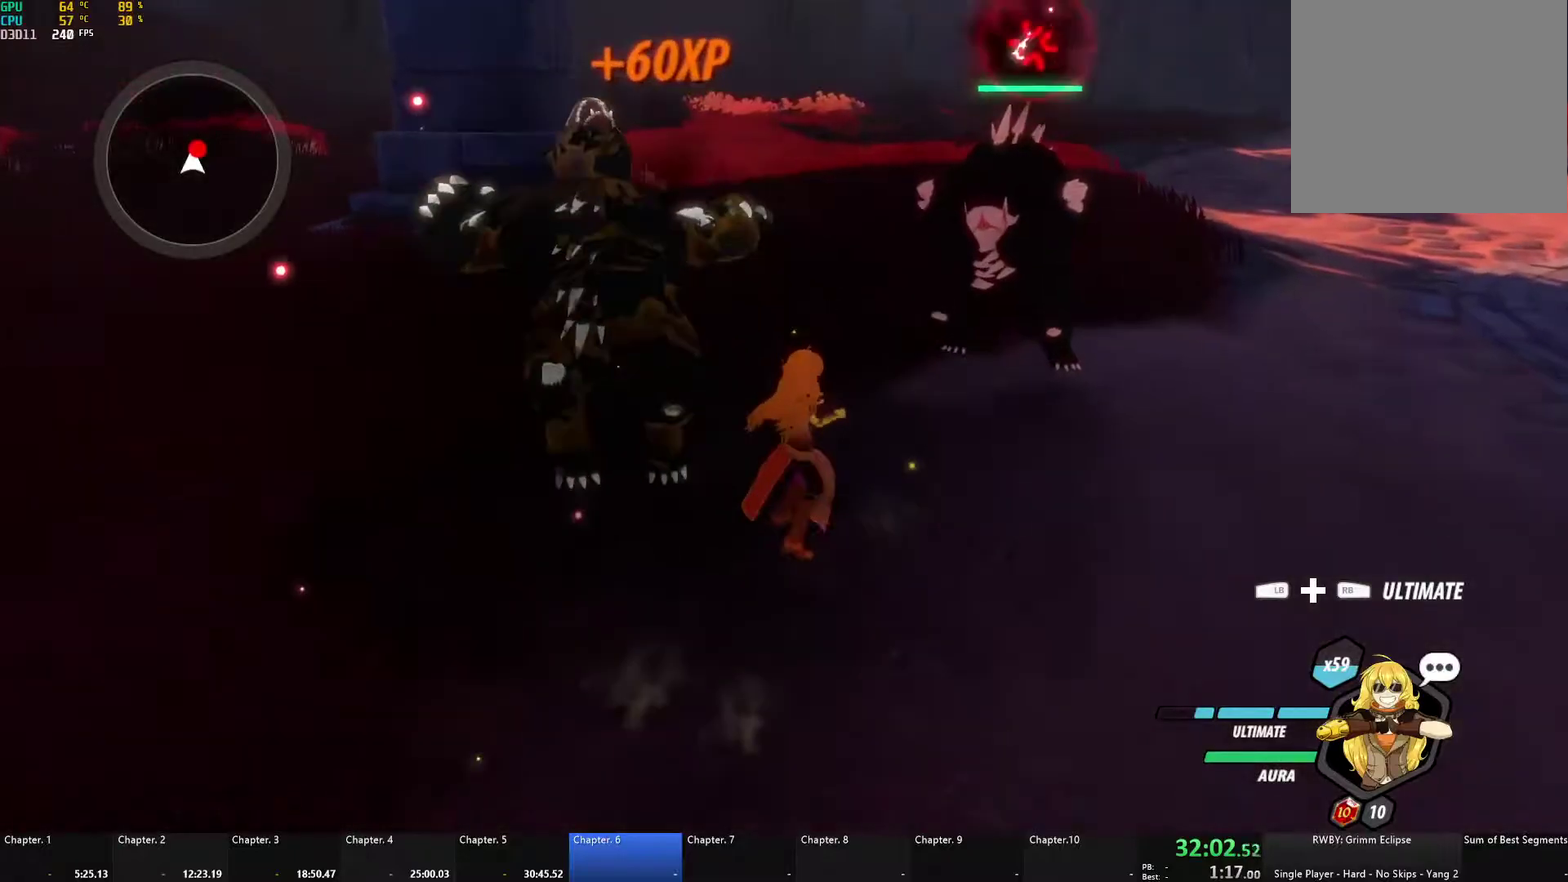
{"buttons": ["X"], "left_stick": "center", "right_stick": "center", "events": [[67, "left_stick", "center"], [100, "L2", "down"], [200, "L2", "up"]]}
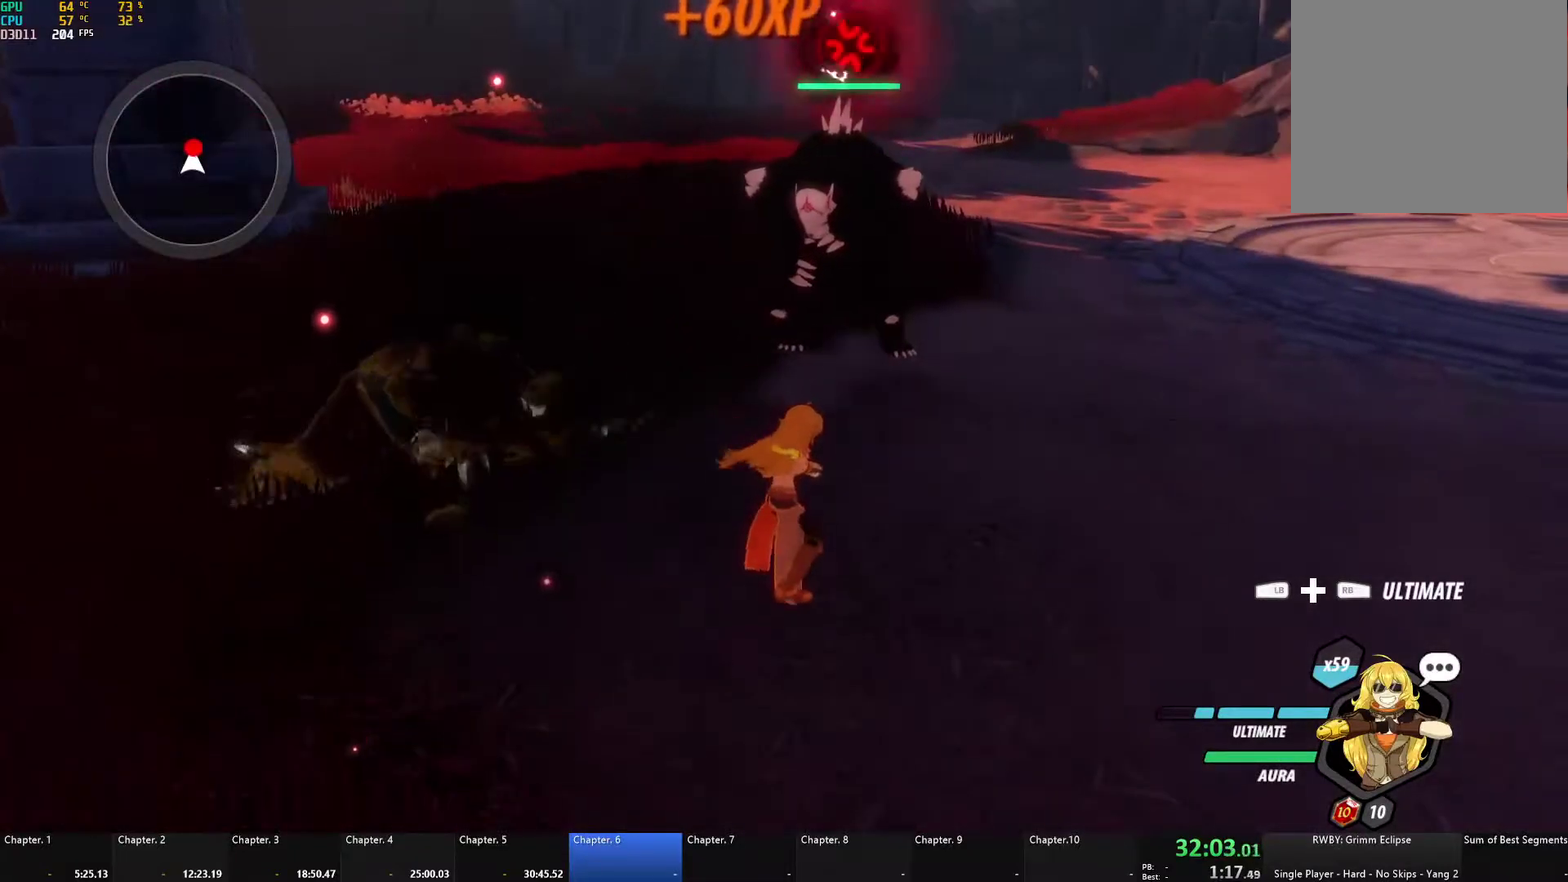
{"buttons": [], "left_stick": "up", "right_stick": "center", "events": [[67, "X", "up"], [217, "right_stick", "right"], [417, "right_stick", "center"], [467, "left_stick", "up"]]}
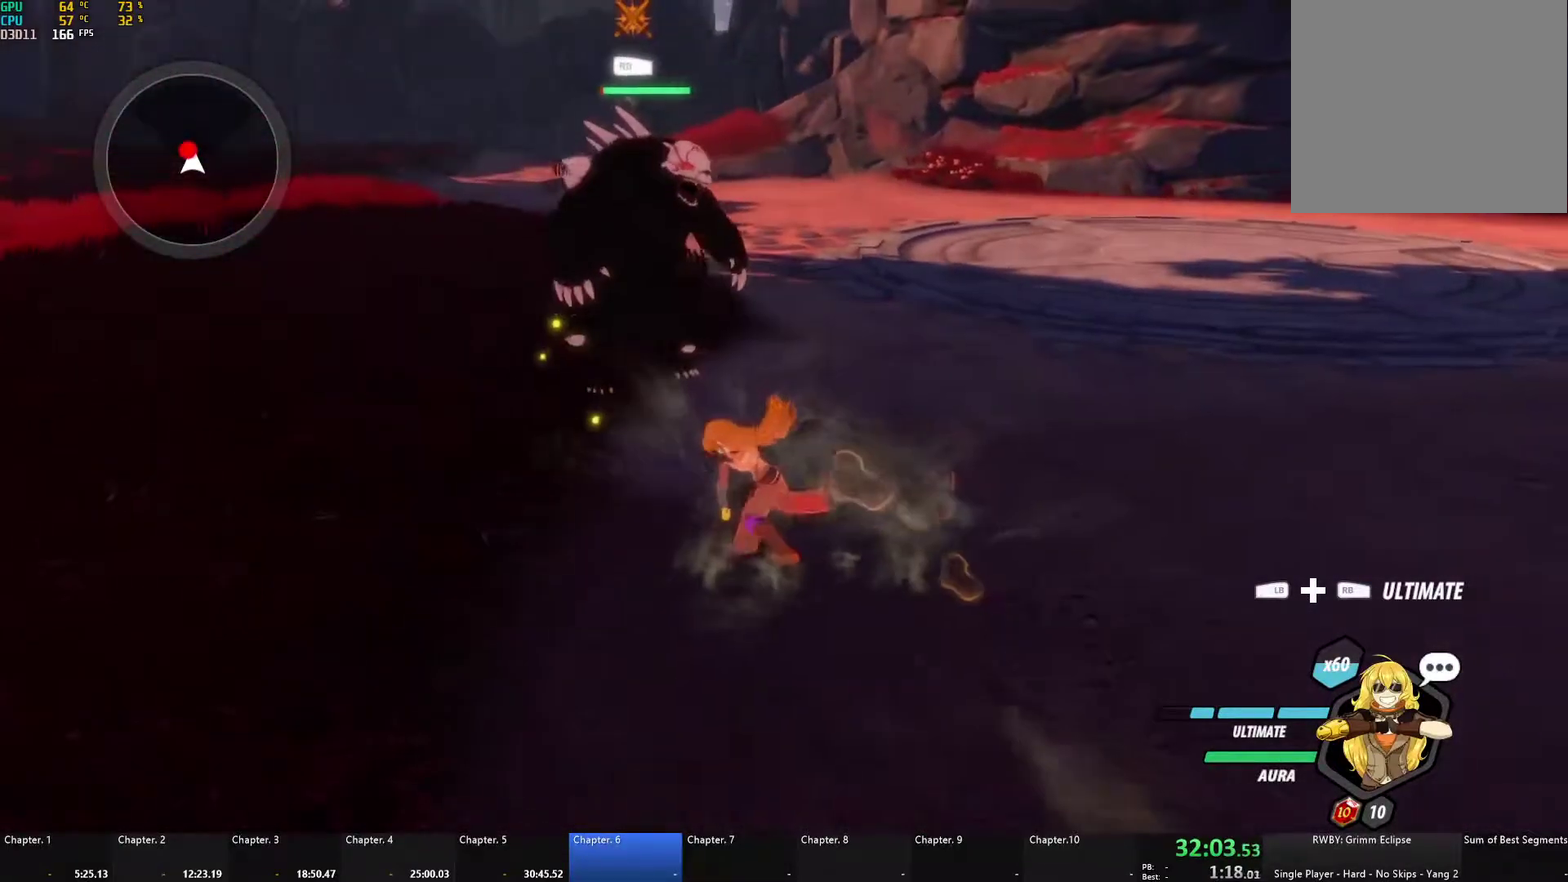
{"buttons": ["A", "X"], "left_stick": "up-left", "right_stick": "center", "events": [[150, "A", "down"], [167, "L1", "down"], [200, "X", "down"], [317, "A", "up"], [317, "B", "down"], [317, "X", "up"], [350, "L1", "up"], [350, "left_stick", "up-left"], [400, "B", "up"], [450, "A", "down"], [467, "X", "down"]]}
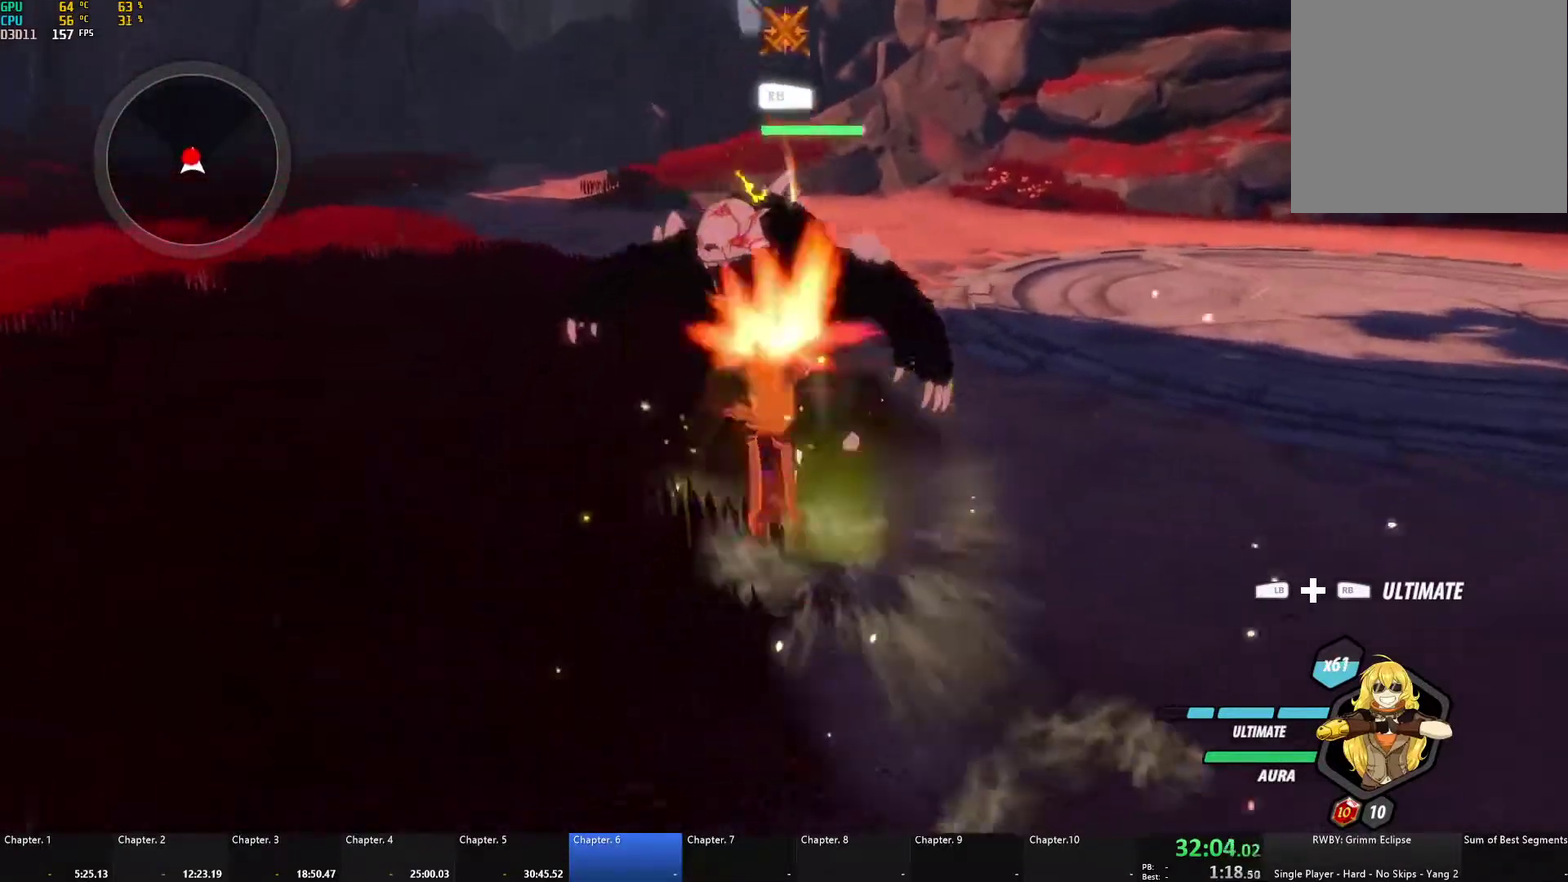
{"buttons": ["A"], "left_stick": "center", "right_stick": "center", "events": [[67, "X", "up"], [67, "left_stick", "up"], [83, "A", "up"], [150, "A", "down"], [150, "X", "down"], [267, "A", "up"], [267, "X", "up"], [283, "left_stick", "center"], [333, "A", "down"], [333, "X", "down"], [433, "X", "up"], [450, "A", "up"], [450, "B", "down"], [500, "A", "down"], [500, "B", "up"]]}
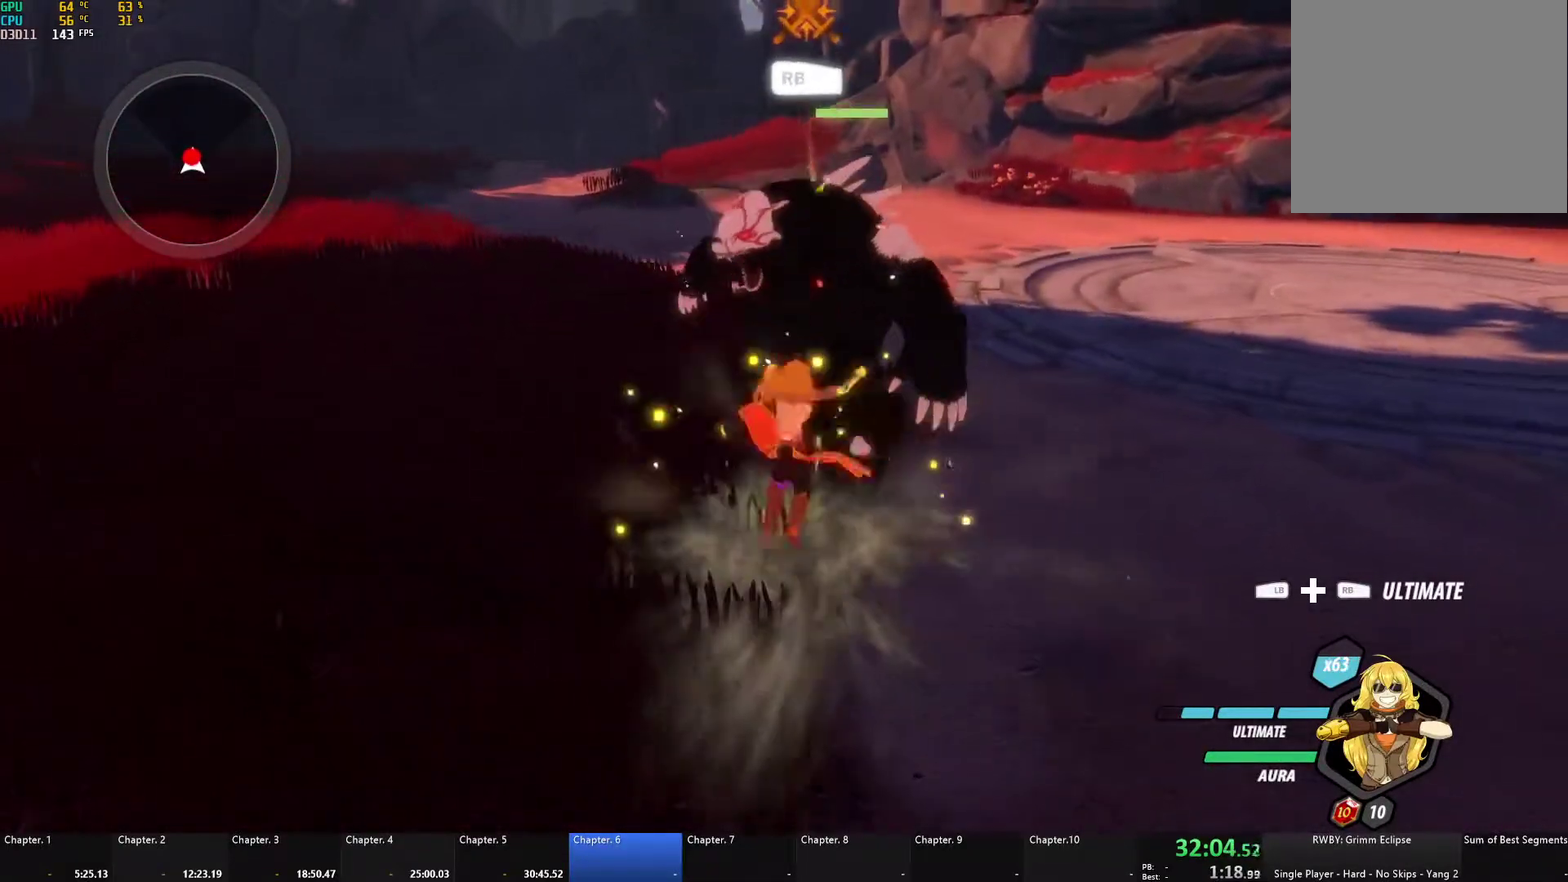
{"buttons": ["A", "X"], "left_stick": "center", "right_stick": "center", "events": [[33, "X", "down"], [150, "A", "up"], [150, "B", "down"], [150, "X", "up"], [200, "B", "up"], [217, "A", "down"], [233, "L2", "down"], [233, "X", "down"], [283, "L2", "up"], [333, "X", "up"], [350, "A", "up"], [350, "B", "down"], [400, "A", "down"], [400, "B", "up"], [433, "X", "down"]]}
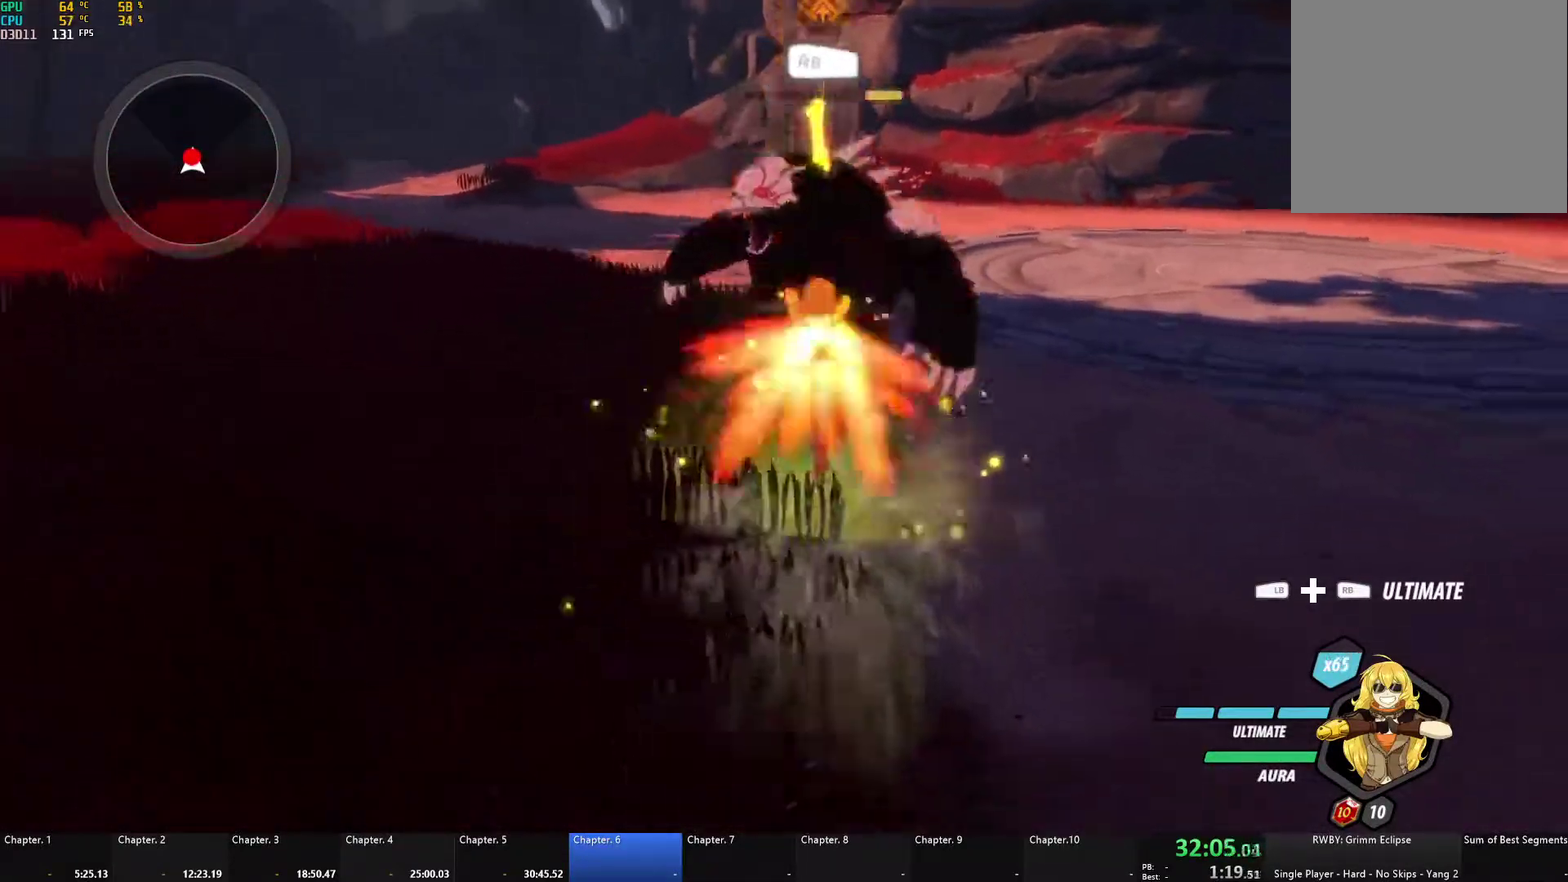
{"buttons": ["A"], "left_stick": "center", "right_stick": "center", "events": [[50, "A", "up"], [50, "X", "up"], [117, "A", "down"], [133, "X", "down"], [233, "A", "up"], [233, "X", "up"], [317, "A", "down"], [317, "X", "down"], [433, "A", "up"], [433, "X", "up"], [500, "A", "down"]]}
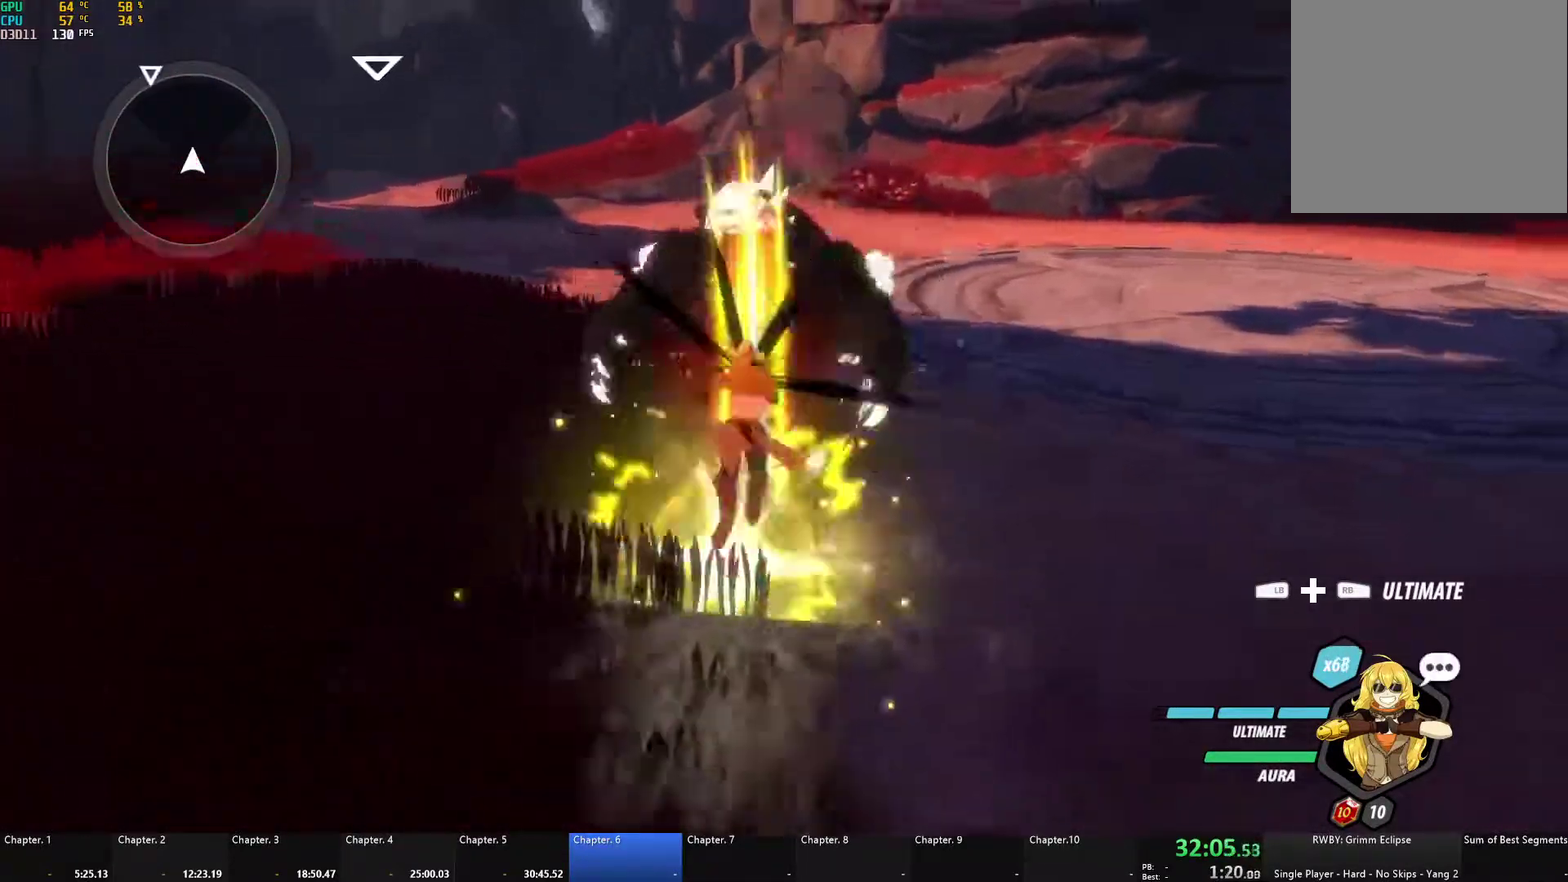
{"buttons": ["A", "X"], "left_stick": "up-left", "right_stick": "center", "events": [[17, "X", "down"], [133, "A", "up"], [133, "X", "up"], [150, "B", "down"], [167, "B", "up"], [200, "A", "down"], [217, "X", "down"], [333, "A", "up"], [333, "X", "up"], [350, "B", "down"], [383, "B", "up"], [467, "A", "down"], [467, "left_stick", "up-left"], [500, "X", "down"]]}
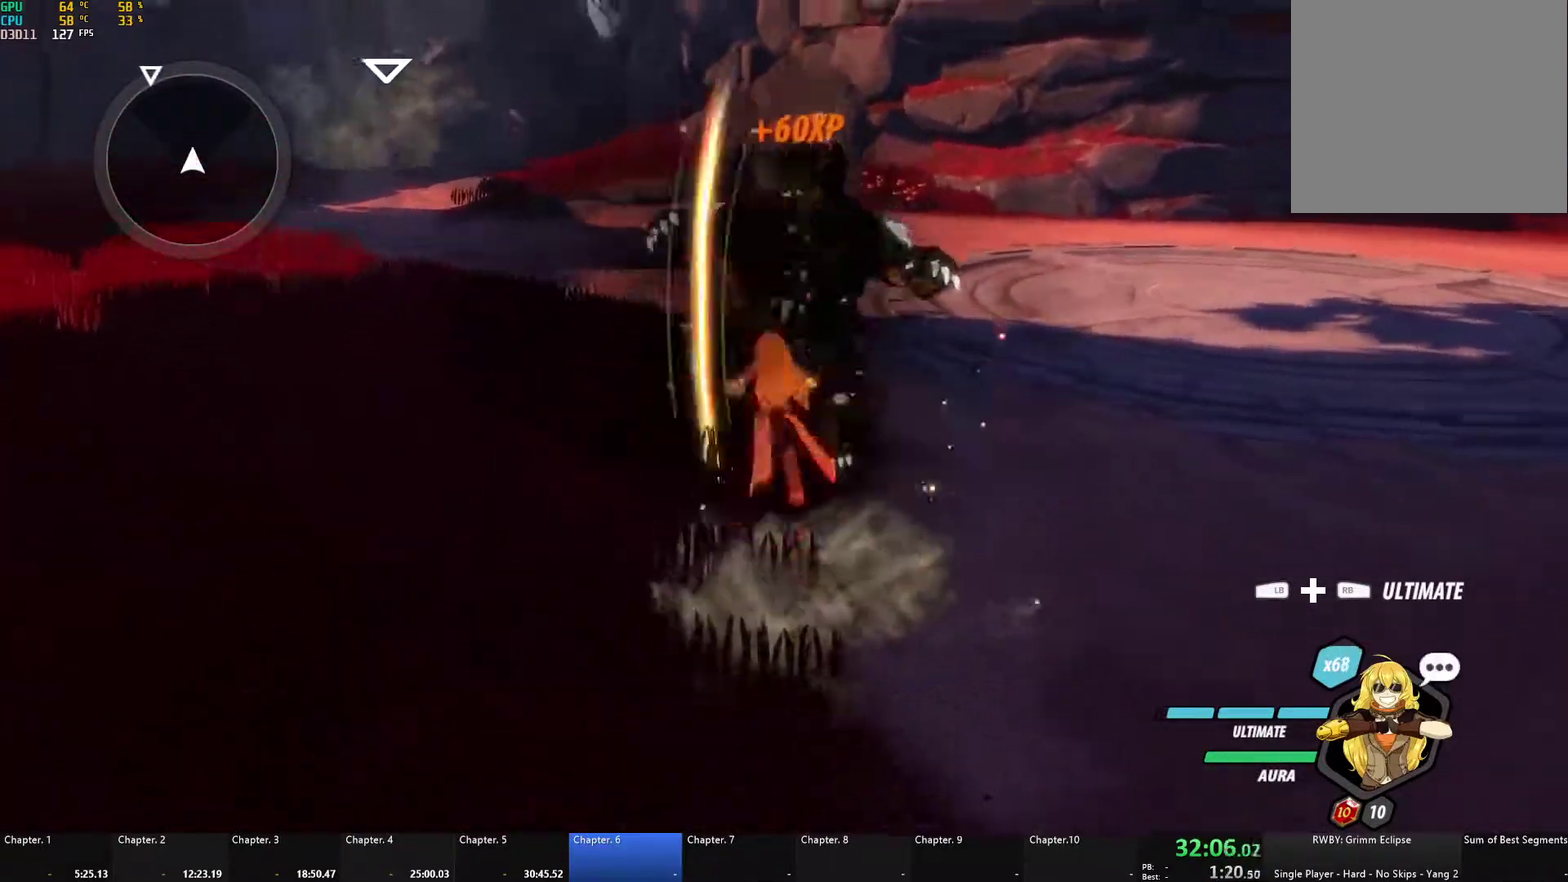
{"buttons": ["B", "L1"], "left_stick": "up-left", "right_stick": "center", "events": [[17, "L1", "down"], [33, "X", "up"], [50, "A", "up"], [50, "Y", "down"], [83, "B", "down"], [117, "Y", "up"], [133, "L1", "up"], [167, "B", "up"], [217, "A", "down"], [233, "A", "up"], [233, "L1", "down"], [250, "B", "down"], [250, "Y", "down"], [300, "Y", "up"], [350, "B", "up"], [350, "L1", "up"], [383, "A", "down"], [417, "A", "up"], [417, "L1", "down"], [433, "Y", "down"], [450, "B", "down"], [500, "Y", "up"]]}
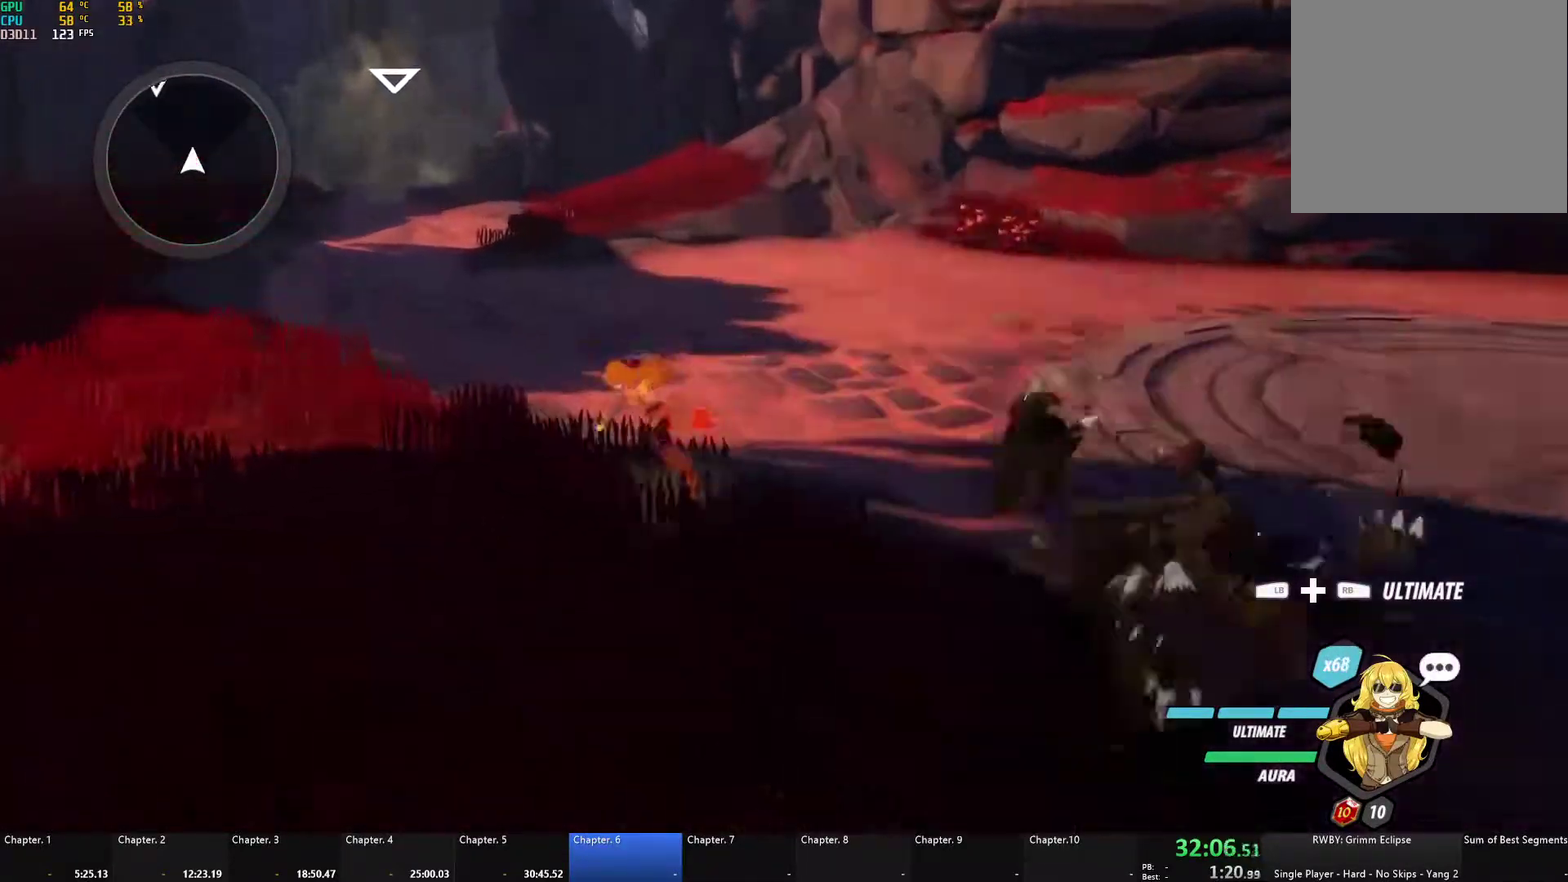
{"buttons": ["Y", "L1"], "left_stick": "up-left", "right_stick": "center", "events": [[17, "L1", "up"], [50, "A", "down"], [50, "B", "up"], [100, "A", "up"], [100, "L1", "down"], [117, "Y", "down"], [133, "B", "down"], [167, "Y", "up"], [217, "B", "up"], [217, "L1", "up"], [250, "A", "down"], [300, "A", "up"], [300, "L1", "down"], [300, "Y", "down"], [317, "B", "down"], [367, "Y", "up"], [417, "B", "up"], [417, "L1", "up"], [433, "A", "down"], [483, "L1", "down"], [500, "A", "up"], [500, "Y", "down"]]}
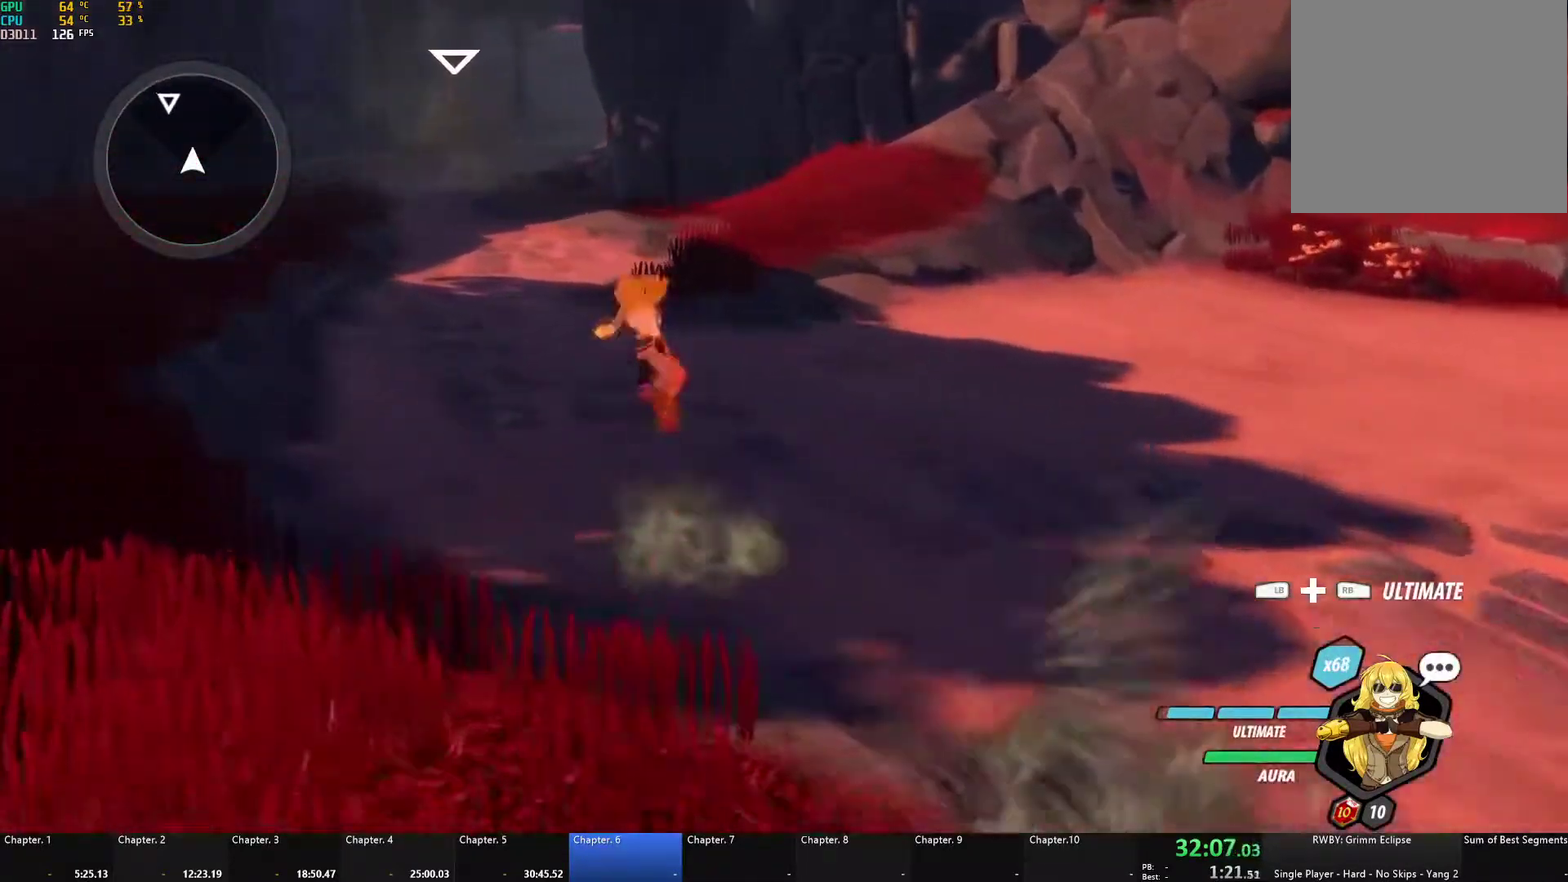
{"buttons": ["A"], "left_stick": "up-left", "right_stick": "center", "events": [[17, "B", "down"], [67, "Y", "up"], [100, "B", "up"], [100, "L1", "up"], [117, "A", "down"], [167, "A", "up"], [167, "L1", "down"], [167, "Y", "down"], [200, "B", "down"], [217, "Y", "up"], [267, "L1", "up"], [283, "B", "up"], [333, "L1", "down"], [350, "Y", "down"], [367, "B", "down"], [417, "Y", "up"], [433, "L1", "up"], [467, "B", "up"], [483, "A", "down"]]}
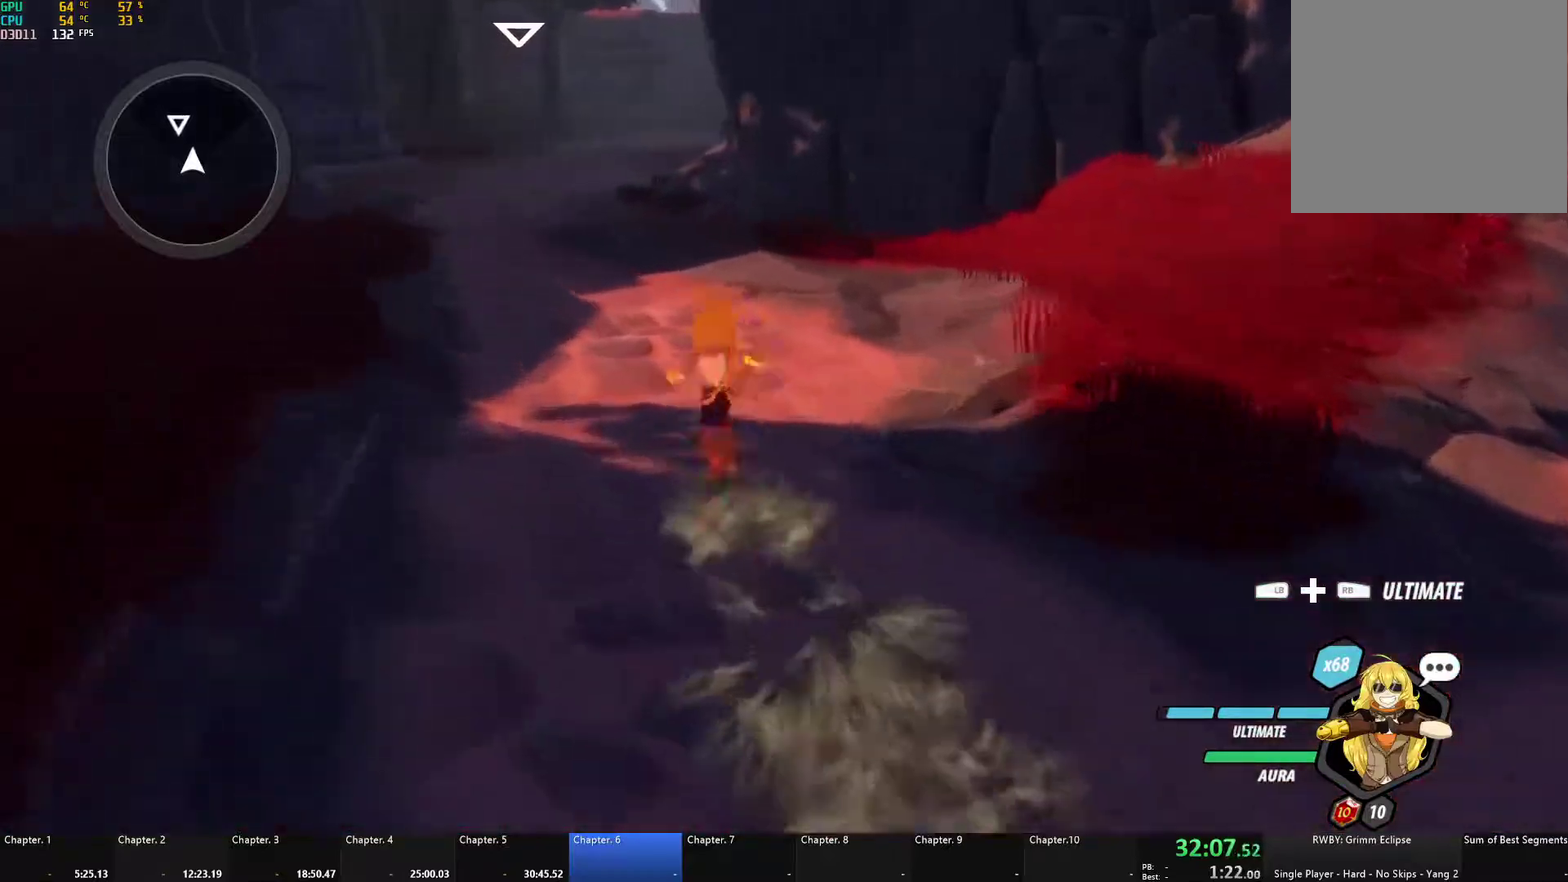
{"buttons": [], "left_stick": "up-left", "right_stick": "center", "events": [[17, "L1", "down"], [33, "A", "up"], [33, "Y", "down"], [50, "B", "down"], [100, "Y", "up"], [117, "L1", "up"], [150, "B", "up"], [167, "A", "down"], [183, "L1", "down"], [217, "A", "up"], [217, "Y", "down"], [233, "B", "down"], [267, "Y", "up"], [300, "L1", "up"], [317, "B", "up"], [367, "L1", "down"], [383, "Y", "down"], [400, "B", "down"], [450, "Y", "up"], [483, "L1", "up"], [500, "B", "up"]]}
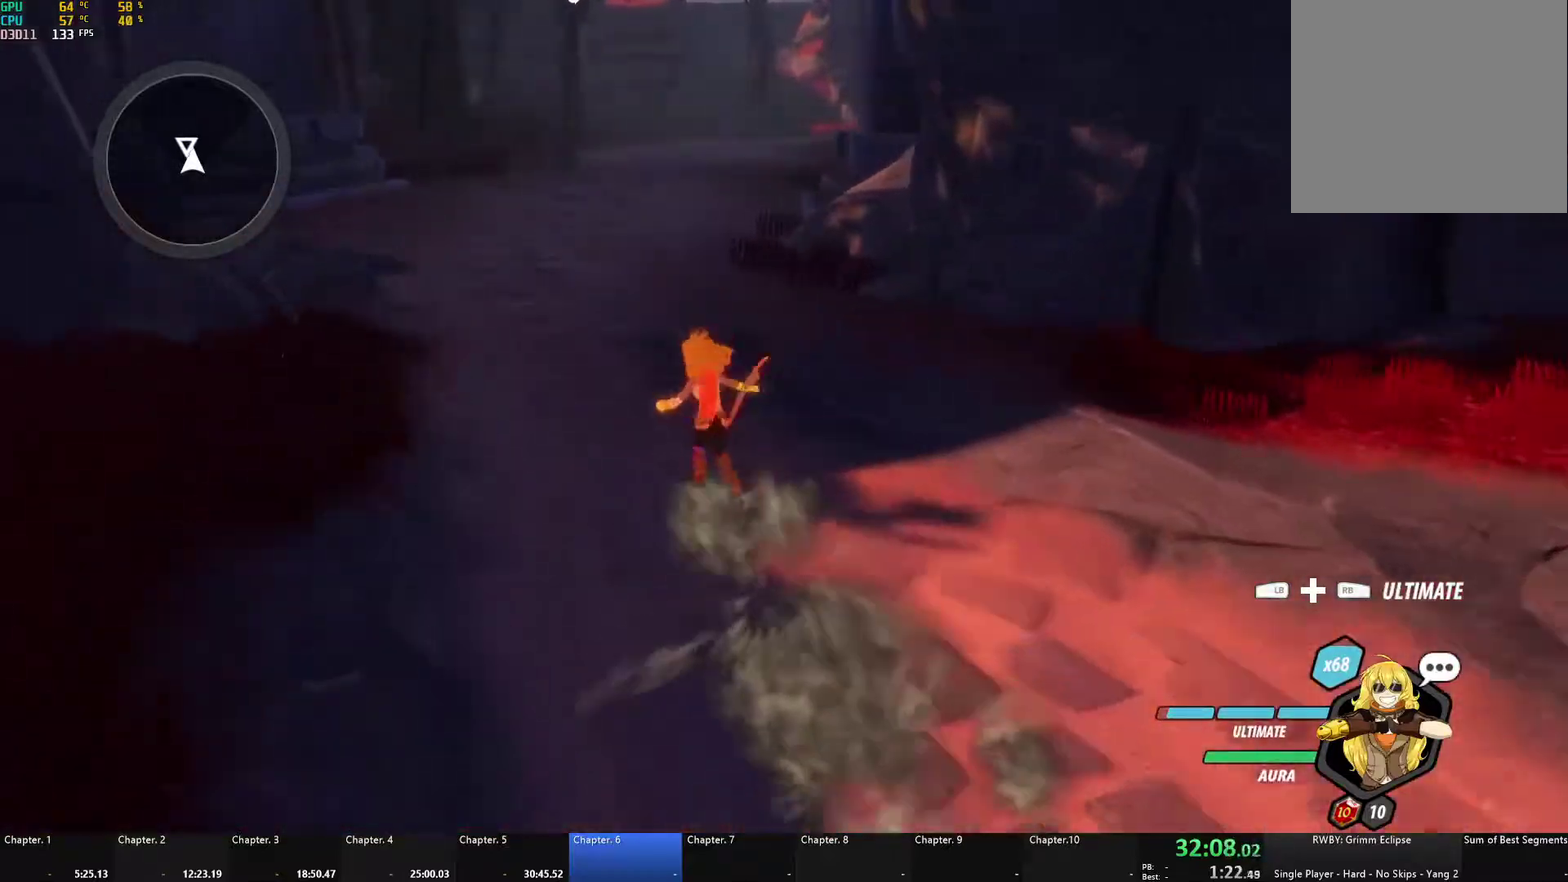
{"buttons": ["B", "L1"], "left_stick": "up-left", "right_stick": "center", "events": [[50, "L1", "down"], [67, "Y", "down"], [83, "B", "down"], [133, "Y", "up"], [167, "B", "up"], [167, "L1", "up"], [233, "L1", "down"], [233, "Y", "down"], [267, "B", "down"], [300, "Y", "up"], [333, "L1", "up"], [350, "B", "up"], [383, "L1", "down"], [433, "B", "down"], [433, "Y", "down"], [483, "Y", "up"]]}
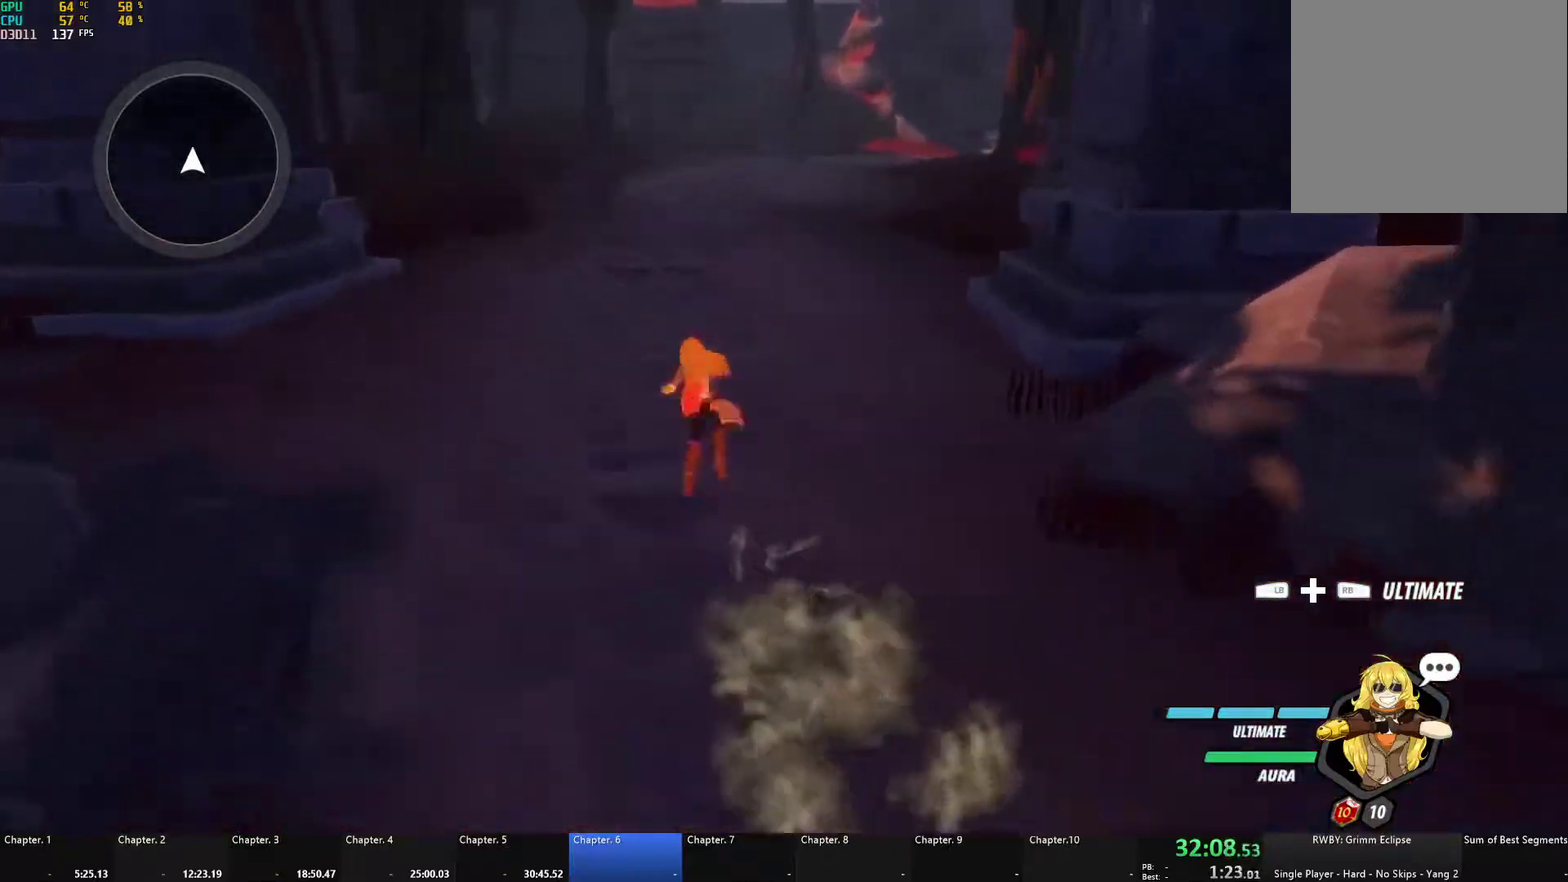
{"buttons": ["B", "Y", "L1"], "left_stick": "up", "right_stick": "center", "events": [[17, "L1", "up"], [33, "B", "up"], [83, "L1", "down"], [100, "Y", "down"], [117, "B", "down"], [167, "Y", "up"], [200, "L1", "up"], [217, "B", "up"], [250, "L1", "down"], [283, "Y", "down"], [300, "B", "down"], [350, "Y", "up"], [383, "L1", "up"], [383, "left_stick", "up"], [400, "B", "up"], [433, "L1", "down"], [467, "Y", "down"], [483, "B", "down"]]}
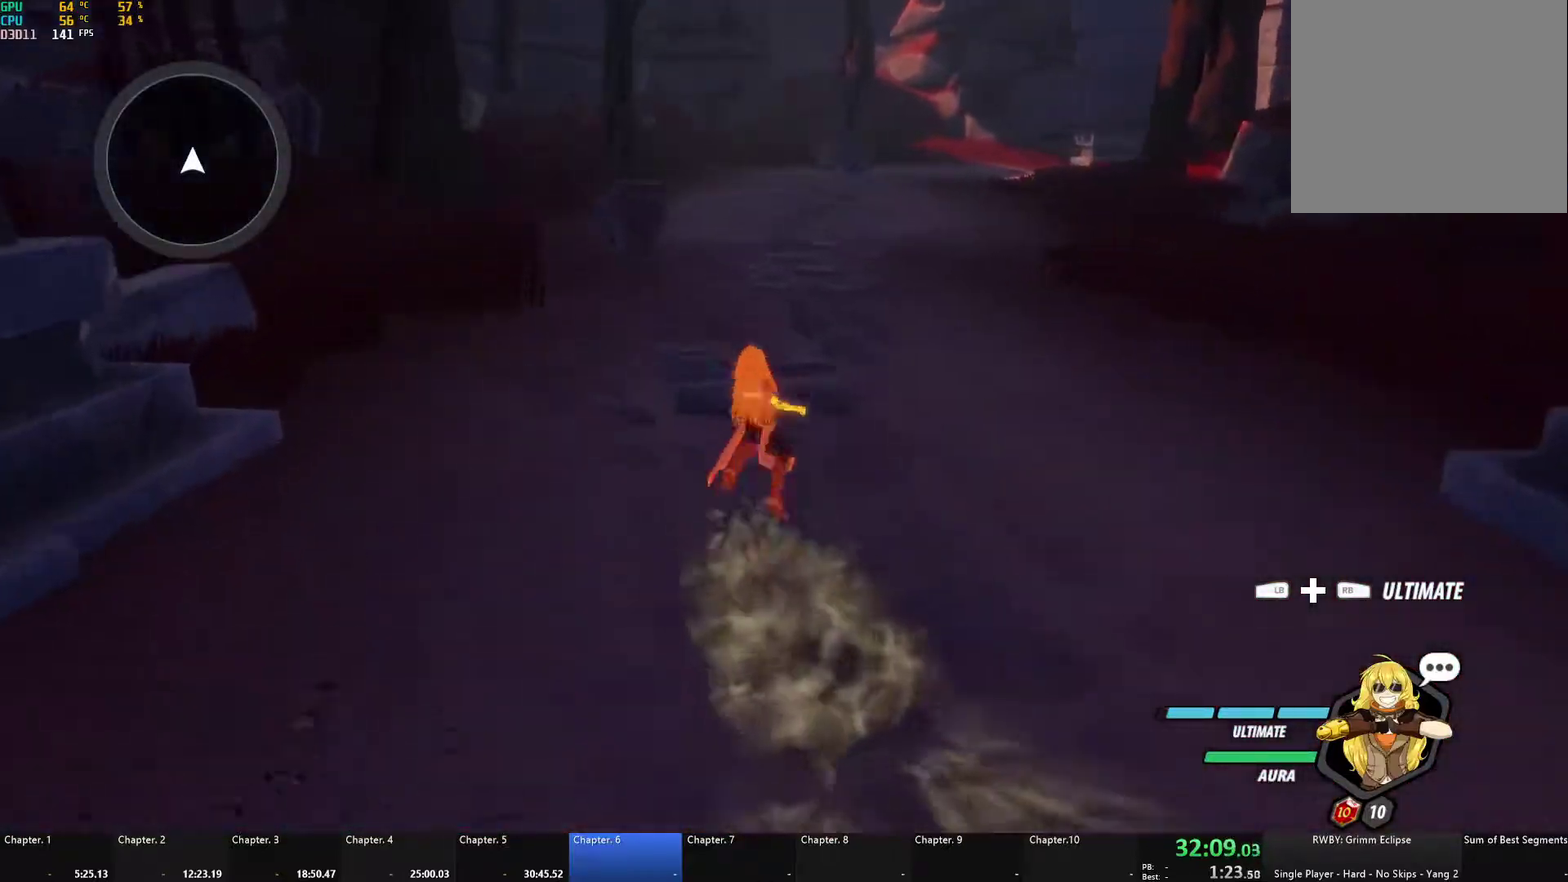
{"buttons": ["A"], "left_stick": "up", "right_stick": "center", "events": [[33, "Y", "up"], [67, "L1", "up"], [83, "B", "up"], [100, "A", "down"], [133, "L1", "down"], [150, "A", "up"], [150, "B", "down"], [150, "Y", "down"], [217, "Y", "up"], [250, "B", "up"], [250, "L1", "up"], [283, "A", "down"], [317, "L1", "down"], [333, "A", "up"], [333, "Y", "down"], [350, "B", "down"], [400, "Y", "up"], [433, "B", "up"], [433, "L1", "up"], [483, "A", "down"]]}
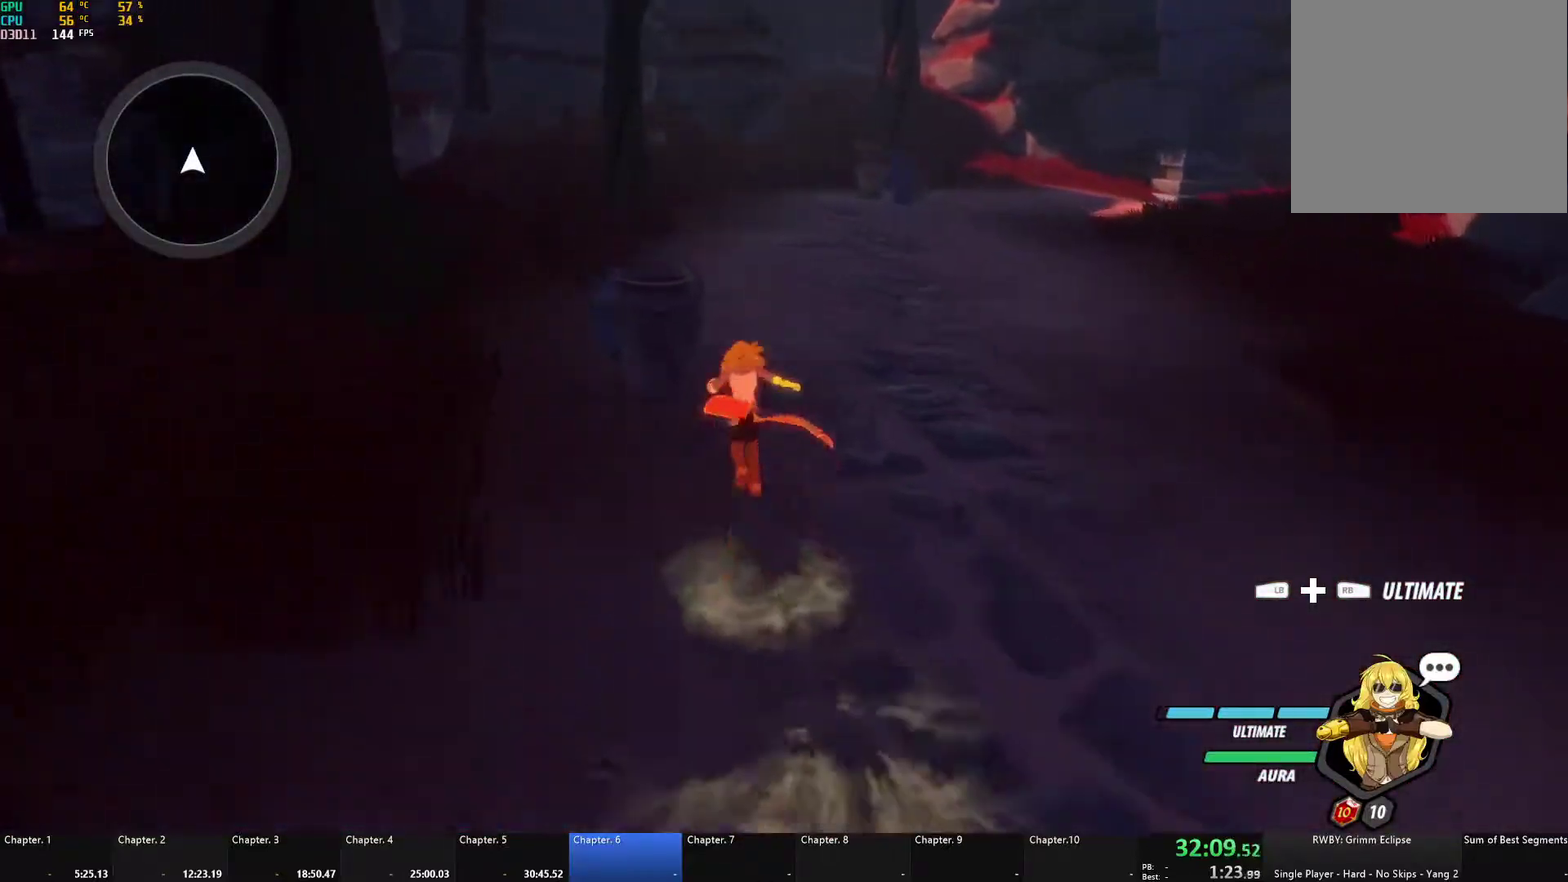
{"buttons": ["L1"], "left_stick": "up", "right_stick": "center", "events": [[17, "L1", "down"], [17, "X", "down"], [133, "X", "up"], [183, "A", "up"], [183, "B", "down"], [183, "L1", "up"], [183, "left_stick", "up-left"], [283, "B", "up"], [333, "A", "down"], [350, "L1", "down"], [350, "left_stick", "up"], [367, "X", "down"], [483, "X", "up"], [500, "A", "up"]]}
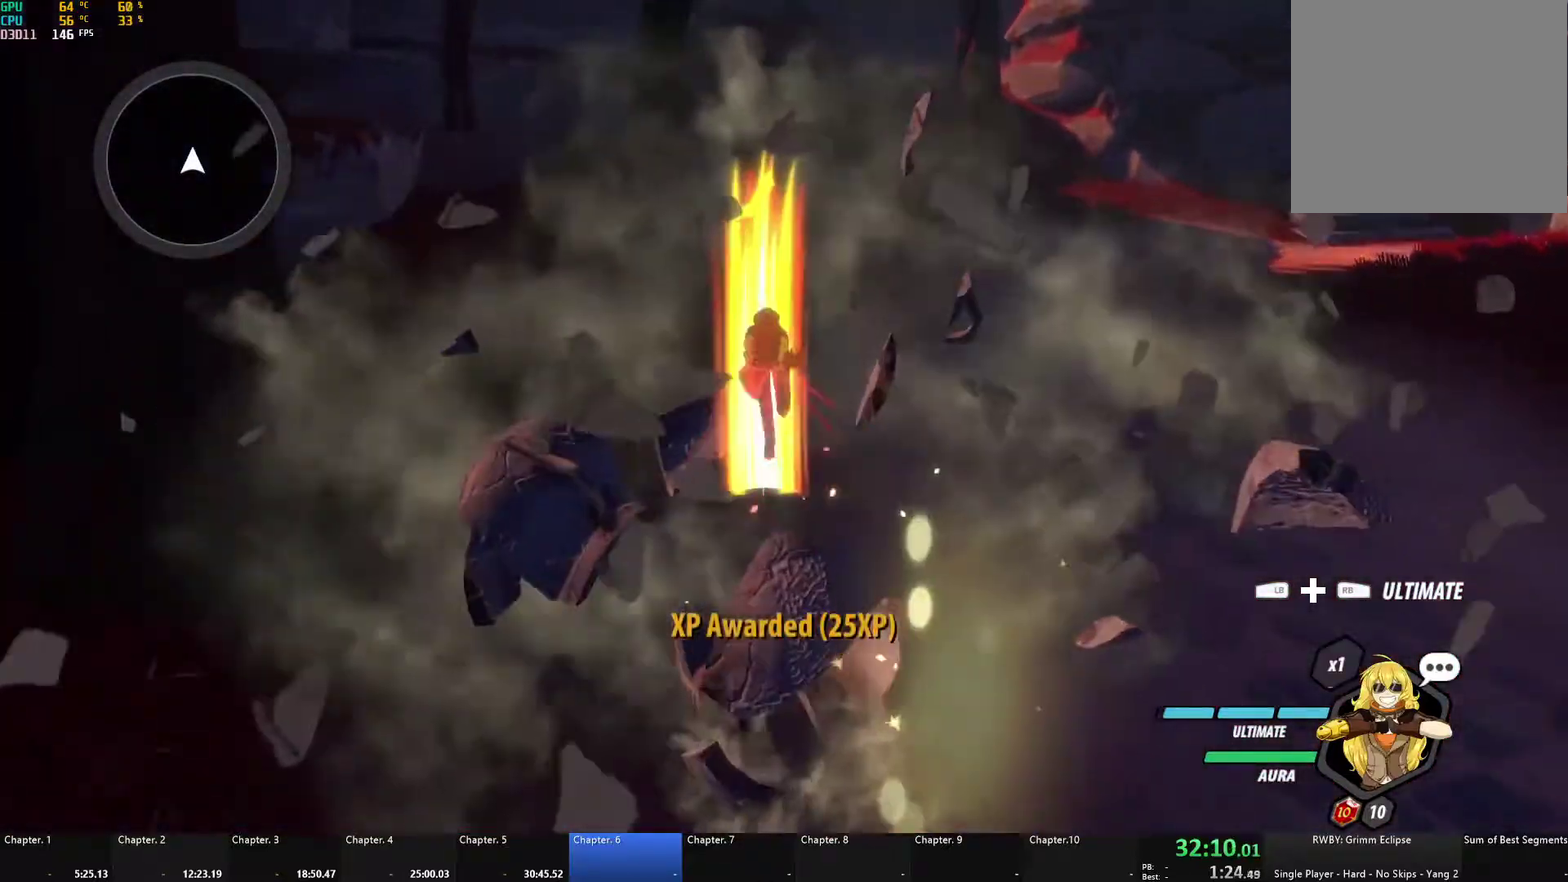
{"buttons": ["A", "X", "L1"], "left_stick": "up", "right_stick": "center", "events": [[33, "B", "down"], [33, "L1", "up"], [133, "B", "up"], [167, "left_stick", "up-right"], [200, "A", "down"], [217, "L1", "down"], [233, "X", "down"], [300, "X", "up"], [383, "L1", "up"], [433, "left_stick", "up"], [483, "L1", "down"], [483, "X", "down"]]}
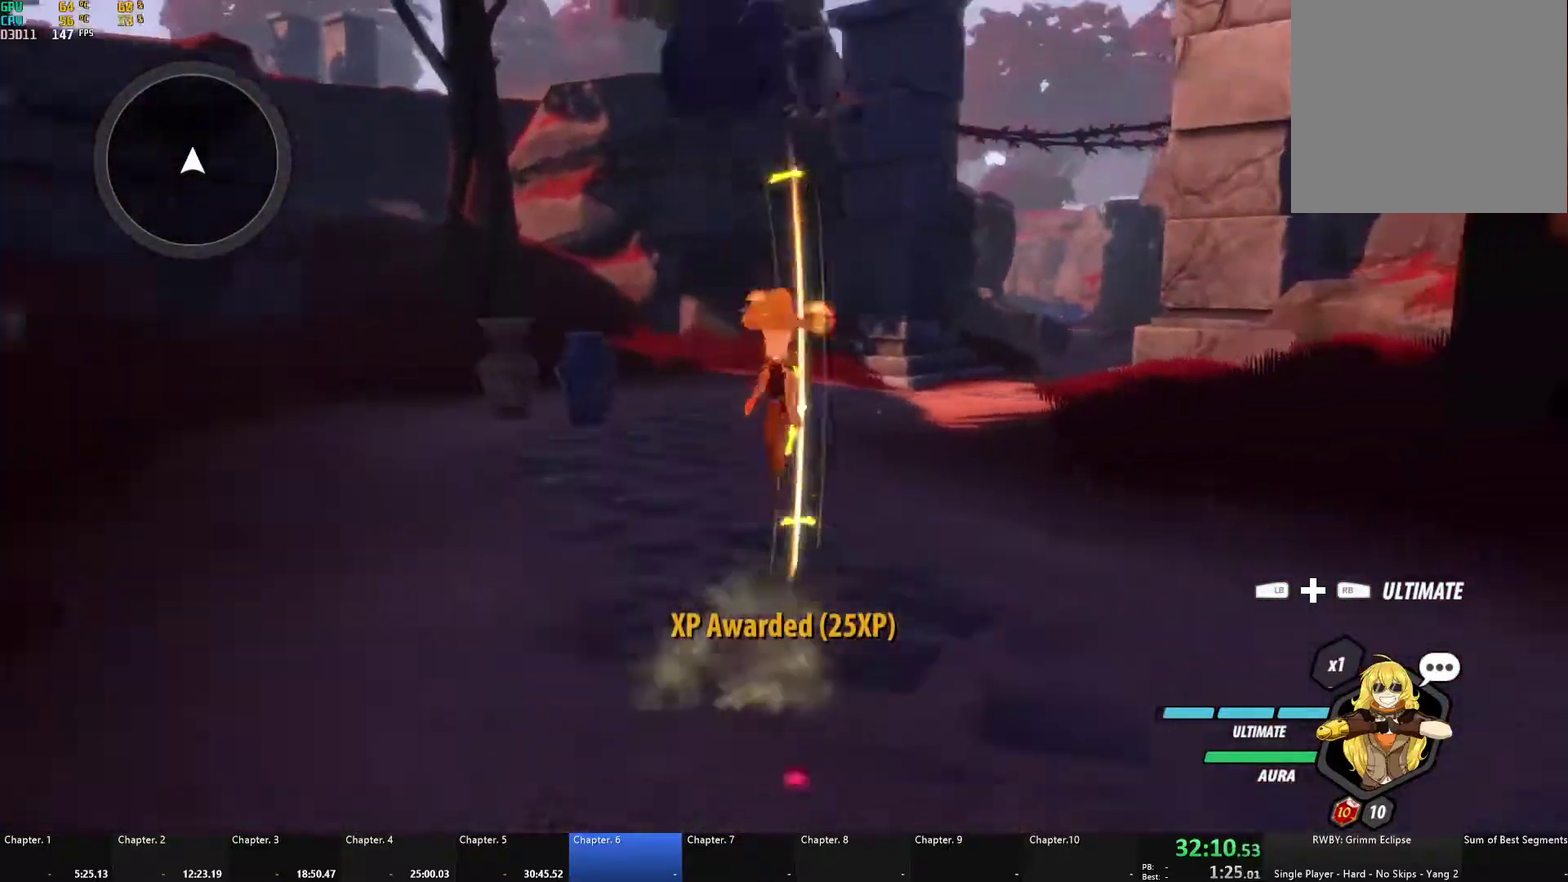
{"buttons": [], "left_stick": "up-left", "right_stick": "center", "events": [[100, "A", "up"], [100, "X", "up"], [117, "B", "down"], [117, "left_stick", "up-left"], [133, "L1", "up"], [217, "B", "up"], [267, "A", "down"], [267, "L1", "down"], [283, "X", "down"], [400, "X", "up"], [417, "A", "up"], [417, "B", "down"], [450, "L1", "up"], [500, "B", "up"]]}
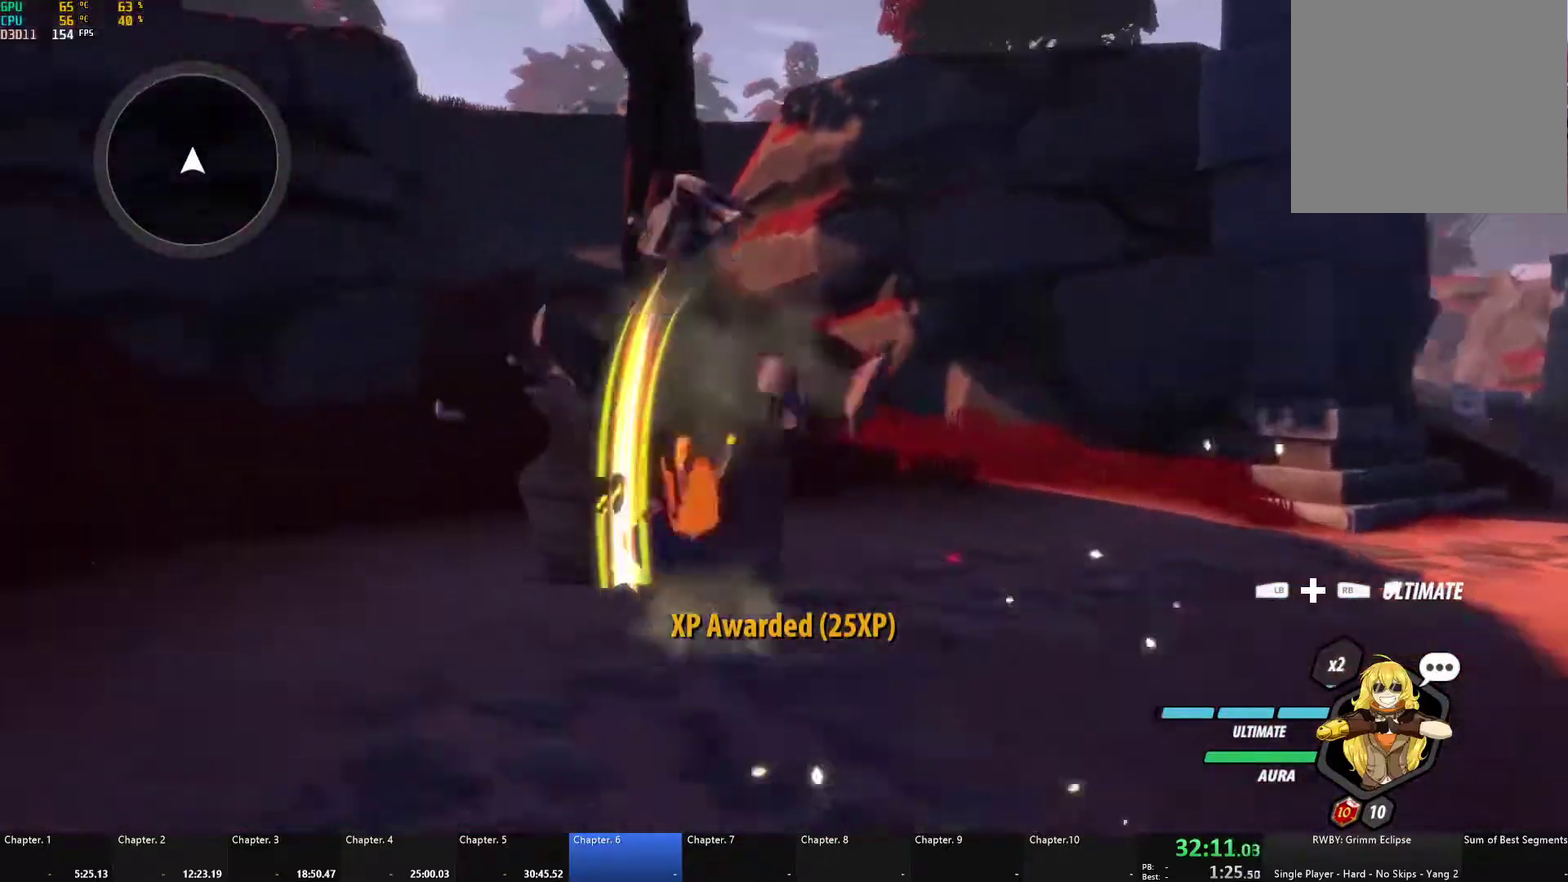
{"buttons": [], "left_stick": "down-right", "right_stick": "down-right", "events": [[33, "A", "down"], [33, "L1", "down"], [50, "X", "down"], [150, "X", "up"], [167, "A", "up"], [167, "B", "down"], [183, "L1", "up"], [250, "B", "up"], [300, "left_stick", "right"], [400, "right_stick", "down-right"], [483, "left_stick", "down-right"]]}
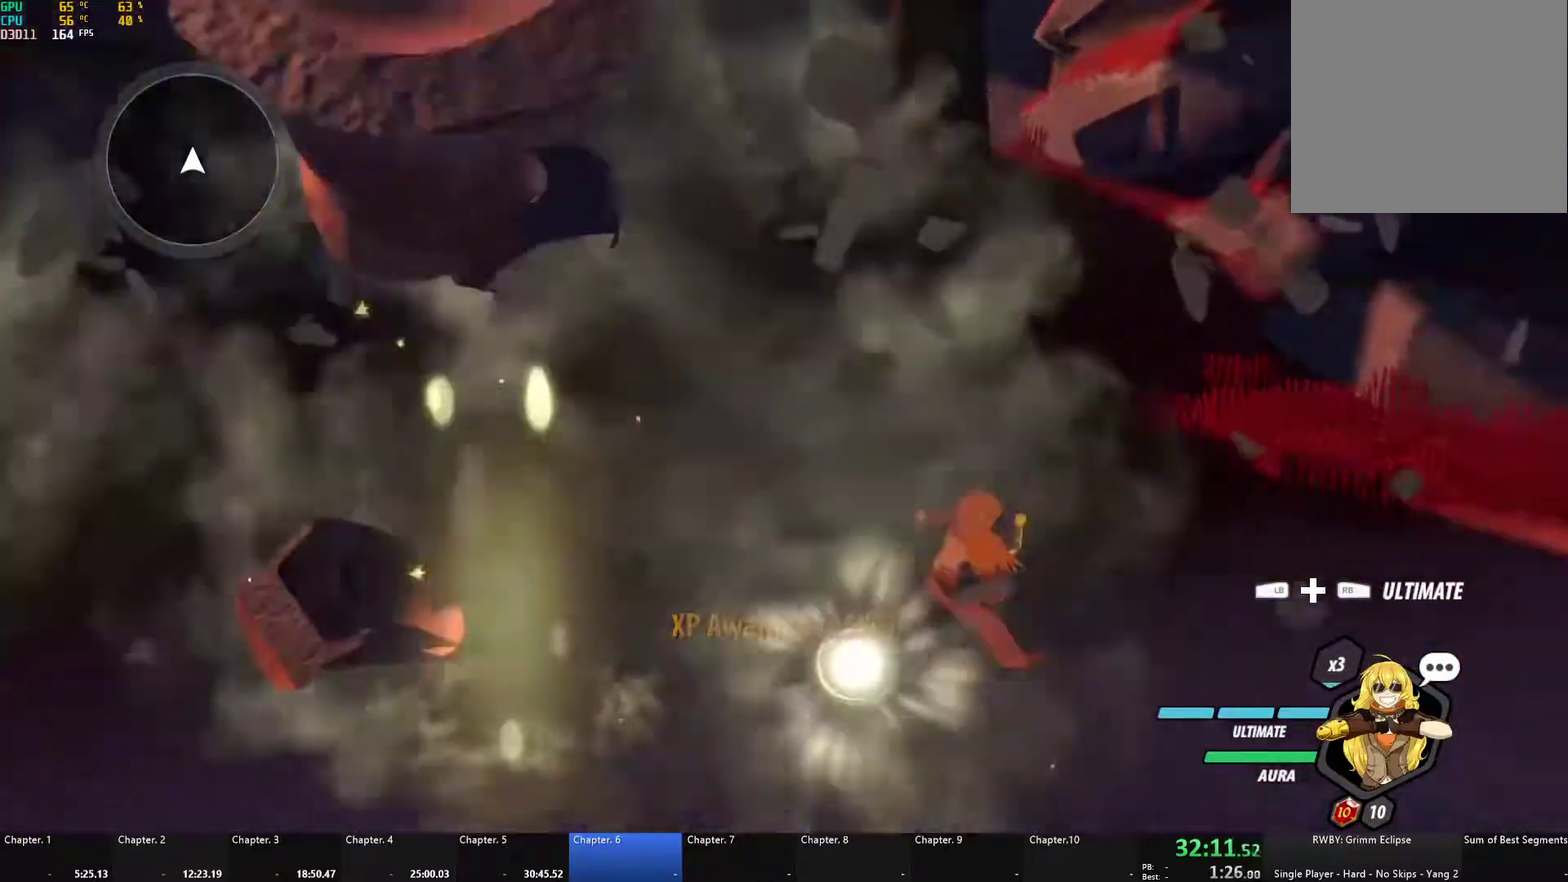
{"buttons": ["Y", "L1"], "left_stick": "right", "right_stick": "center", "events": [[83, "right_stick", "right"], [133, "right_stick", "center"], [183, "A", "down"], [217, "L1", "down"], [233, "X", "down"], [233, "left_stick", "right"], [283, "X", "up"], [300, "A", "up"], [300, "B", "down"], [350, "L1", "up"], [417, "B", "up"], [450, "A", "down"], [467, "L1", "down"], [500, "A", "up"], [500, "Y", "down"]]}
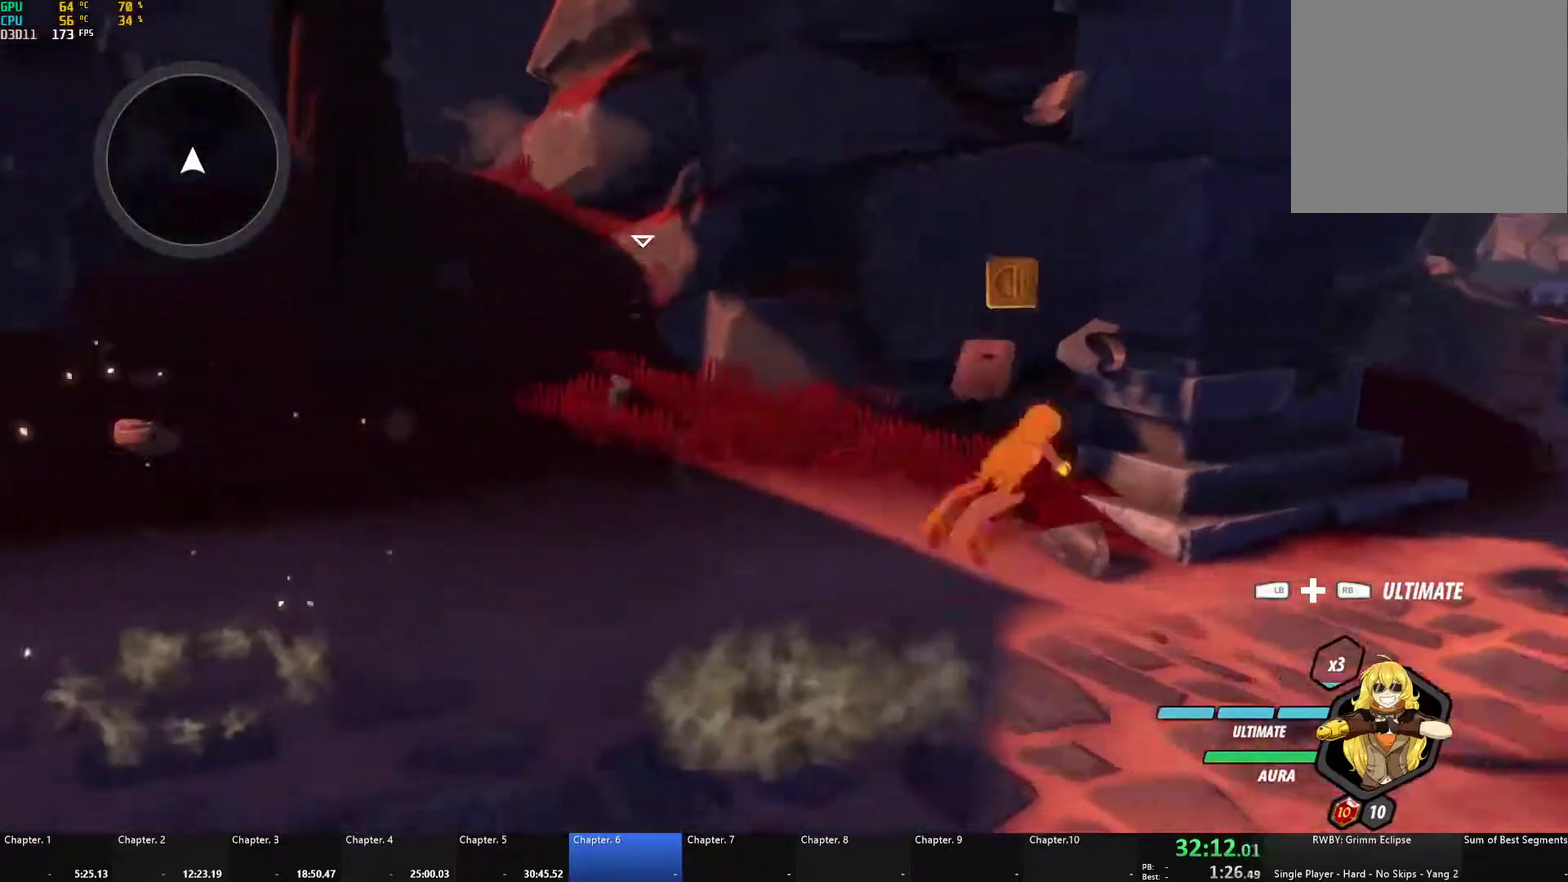
{"buttons": ["B"], "left_stick": "up-right", "right_stick": "center", "events": [[17, "B", "down"], [67, "Y", "up"], [83, "L1", "up"], [83, "left_stick", "up-right"], [117, "B", "up"], [150, "L1", "down"], [200, "Y", "down"], [233, "B", "down"], [267, "Y", "up"], [300, "L1", "up"], [333, "B", "up"], [350, "A", "down"], [367, "L1", "down"], [400, "A", "up"], [400, "Y", "down"], [417, "B", "down"], [450, "Y", "up"], [483, "L1", "up"]]}
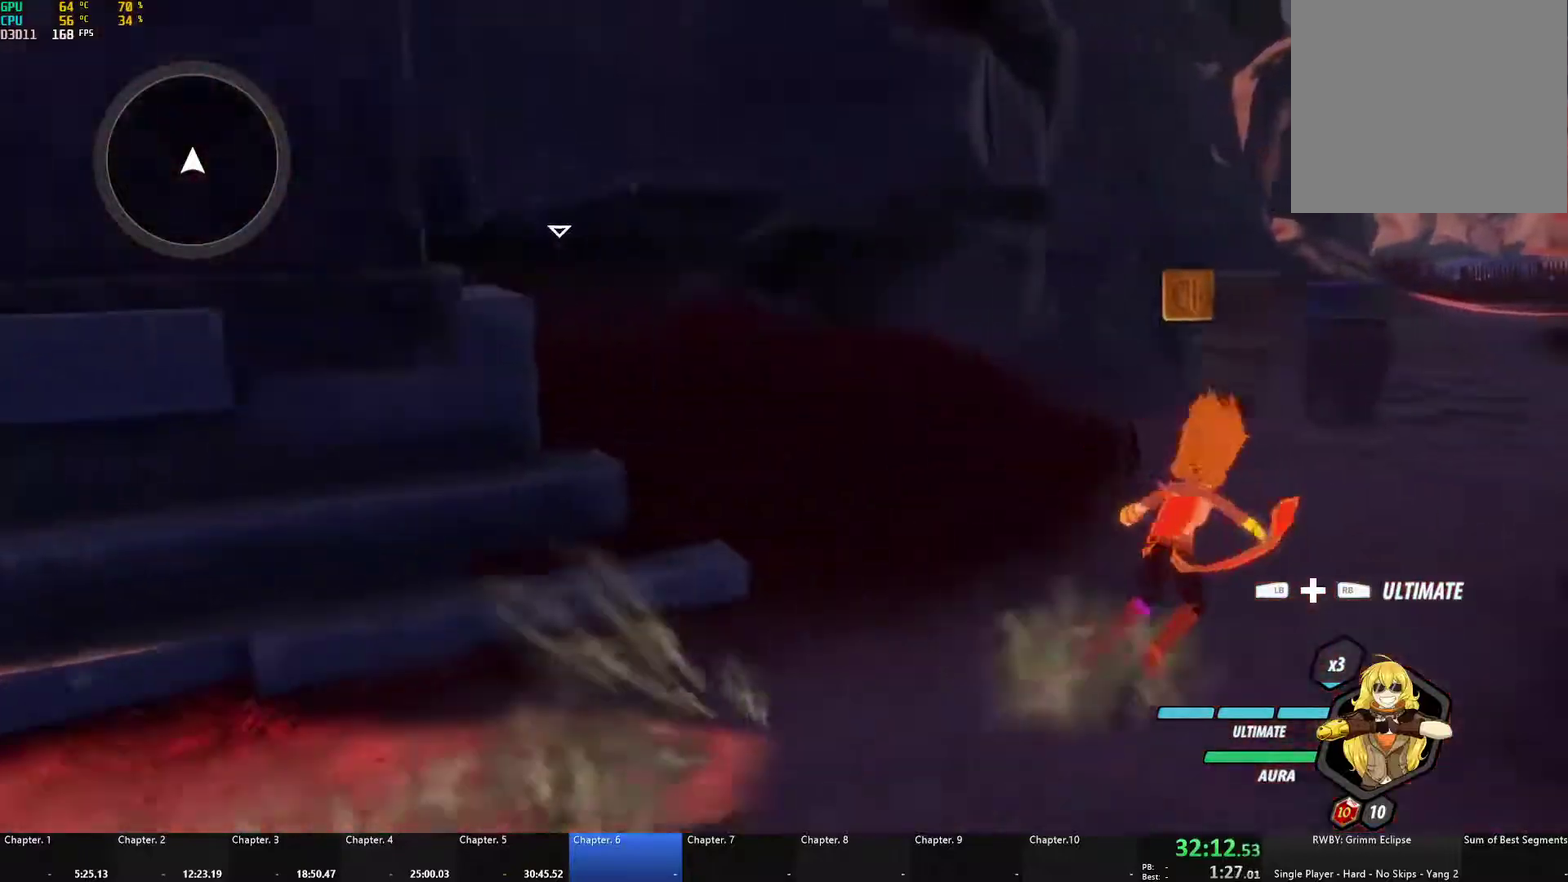
{"buttons": ["B"], "left_stick": "up", "right_stick": "center", "events": [[17, "B", "up"], [50, "L1", "down"], [100, "B", "down"], [100, "Y", "down"], [150, "Y", "up"], [183, "L1", "up"], [200, "B", "up"], [250, "A", "down"], [267, "L1", "down"], [283, "X", "down"], [433, "X", "up"], [467, "A", "up"], [467, "B", "down"], [467, "L1", "up"], [467, "left_stick", "up"]]}
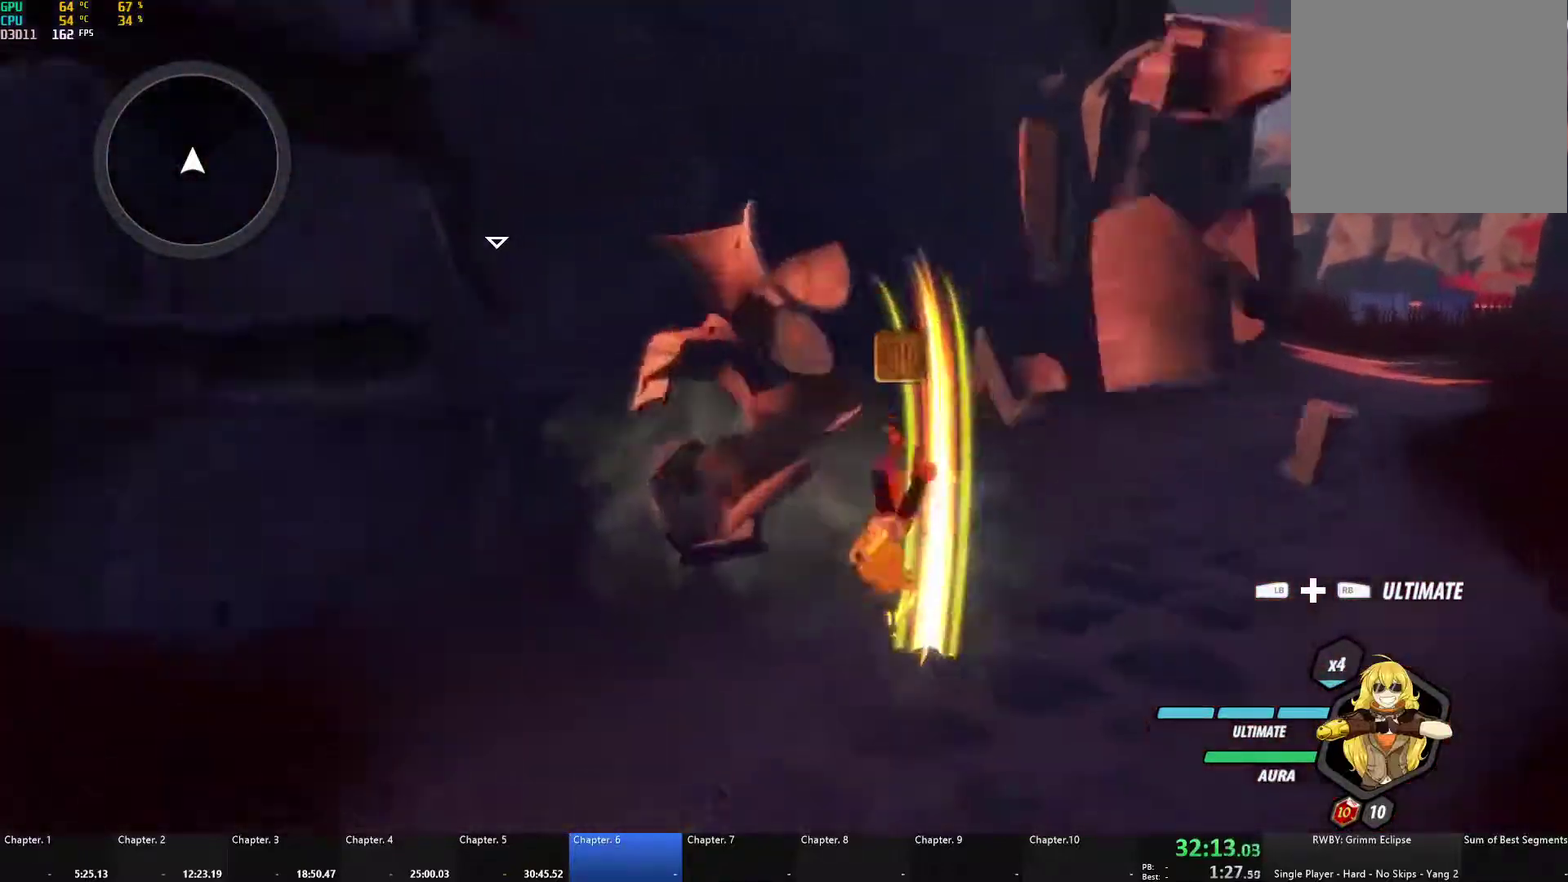
{"buttons": ["Y", "L1"], "left_stick": "up-right", "right_stick": "center"}
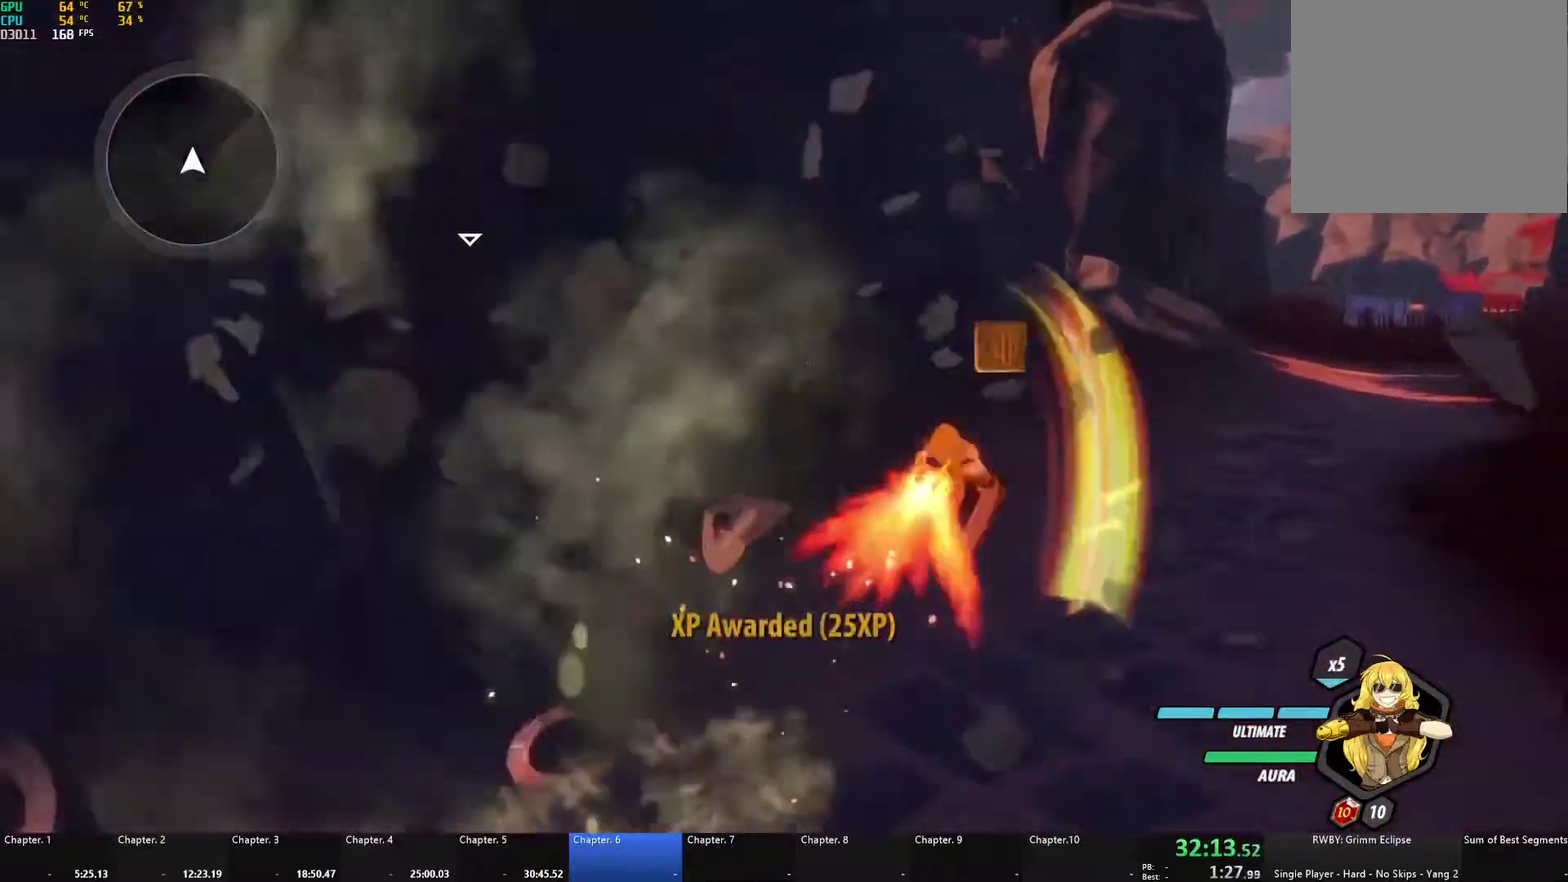
{"buttons": ["B"], "left_stick": "up-right", "right_stick": "center", "events": [[17, "B", "down"], [17, "Y", "up"], [50, "L1", "up"], [117, "B", "up"], [167, "A", "down"], [167, "L1", "down"], [183, "A", "up"], [217, "B", "down"], [217, "Y", "down"], [267, "Y", "up"], [300, "L1", "up"], [333, "B", "up"], [350, "A", "down"], [367, "L1", "down"], [400, "A", "up"], [400, "Y", "down"], [433, "B", "down"], [467, "L1", "up"], [467, "Y", "up"]]}
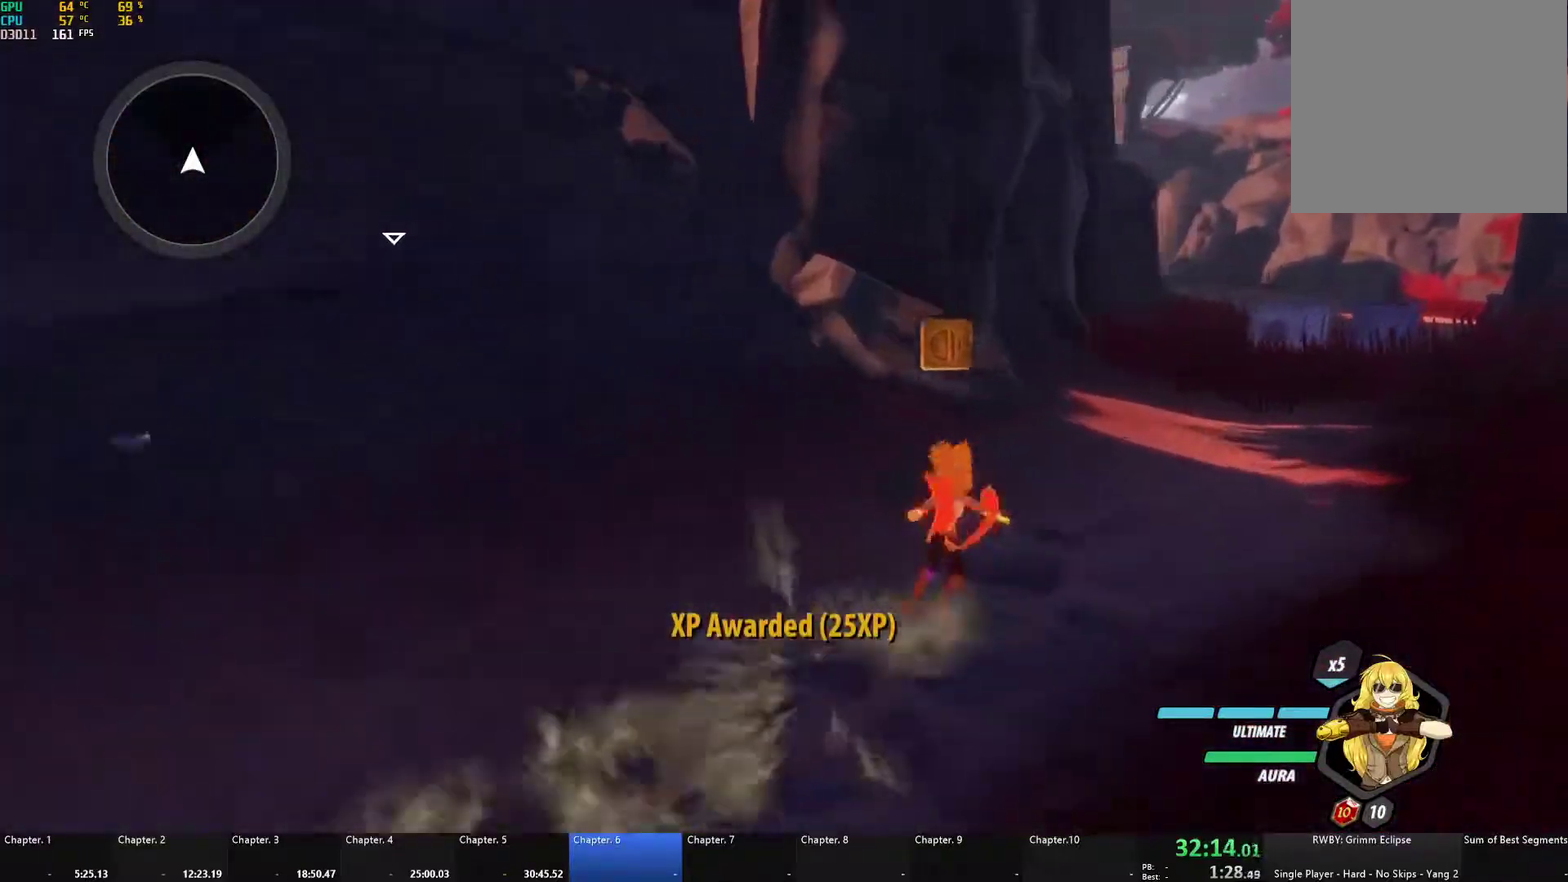
{"buttons": ["B", "Y", "L1"], "left_stick": "up-right", "right_stick": "center", "events": [[17, "B", "up"], [50, "L1", "down"], [83, "Y", "down"], [100, "B", "down"], [150, "Y", "up"], [167, "L1", "up"], [200, "B", "up"], [217, "A", "down"], [250, "L1", "down"], [267, "A", "up"], [283, "B", "down"], [350, "L1", "up"], [383, "B", "up"], [450, "L1", "down"], [450, "Y", "down"], [483, "B", "down"]]}
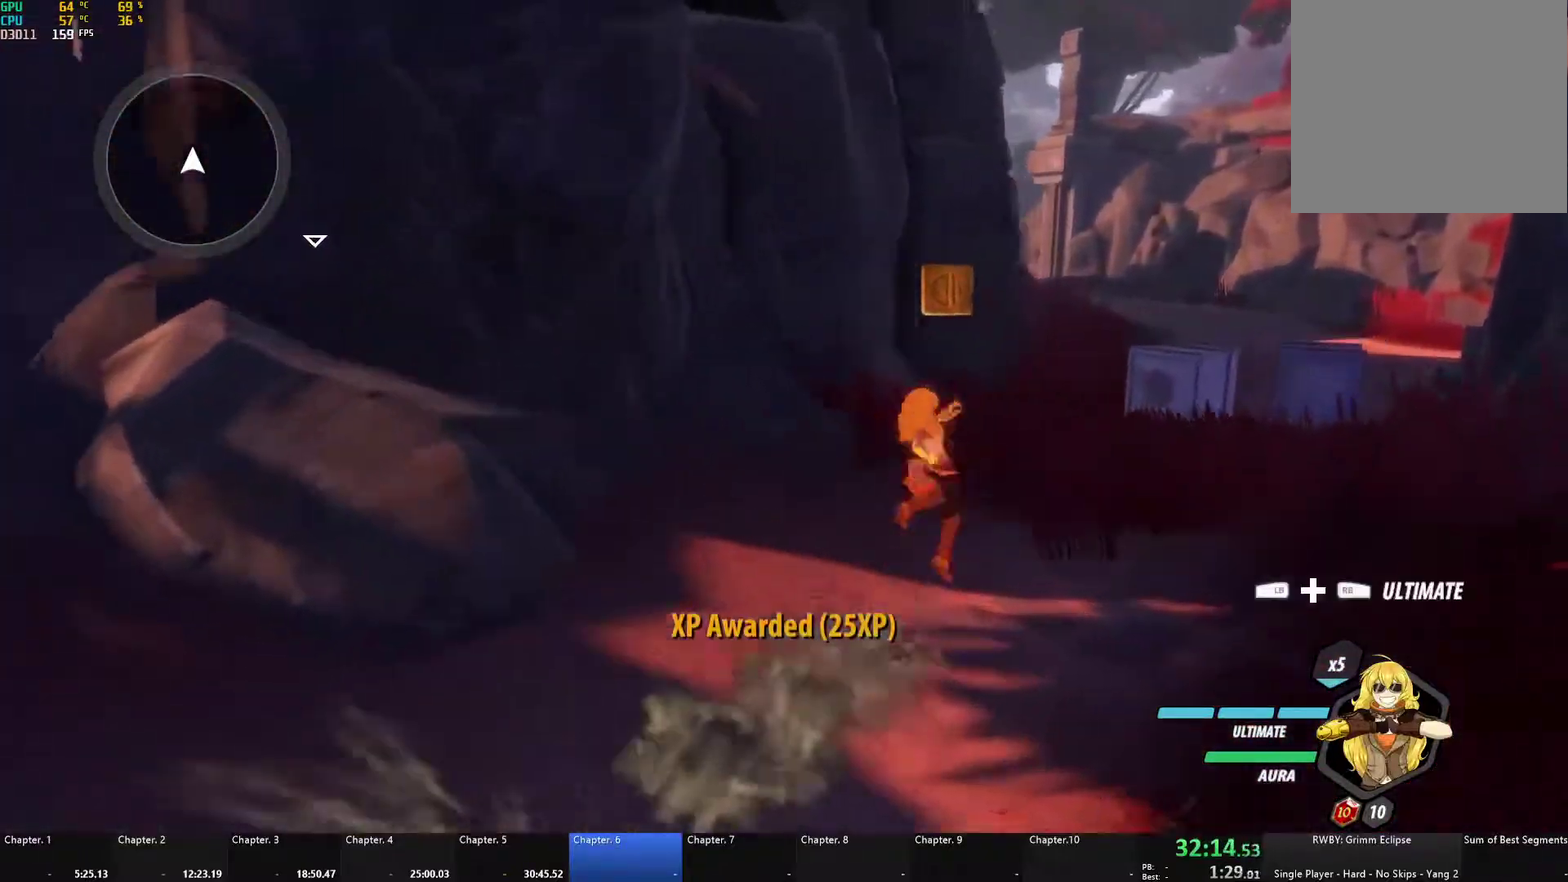
{"buttons": ["A", "X", "L1"], "left_stick": "up-right", "right_stick": "center", "events": [[33, "Y", "up"], [67, "B", "up"], [67, "L1", "up"], [100, "A", "down"], [150, "A", "up"], [150, "L1", "down"], [150, "Y", "down"], [167, "B", "down"], [233, "Y", "up"], [267, "B", "up"], [267, "L1", "up"], [300, "A", "down"], [350, "L1", "down"], [350, "X", "down"]]}
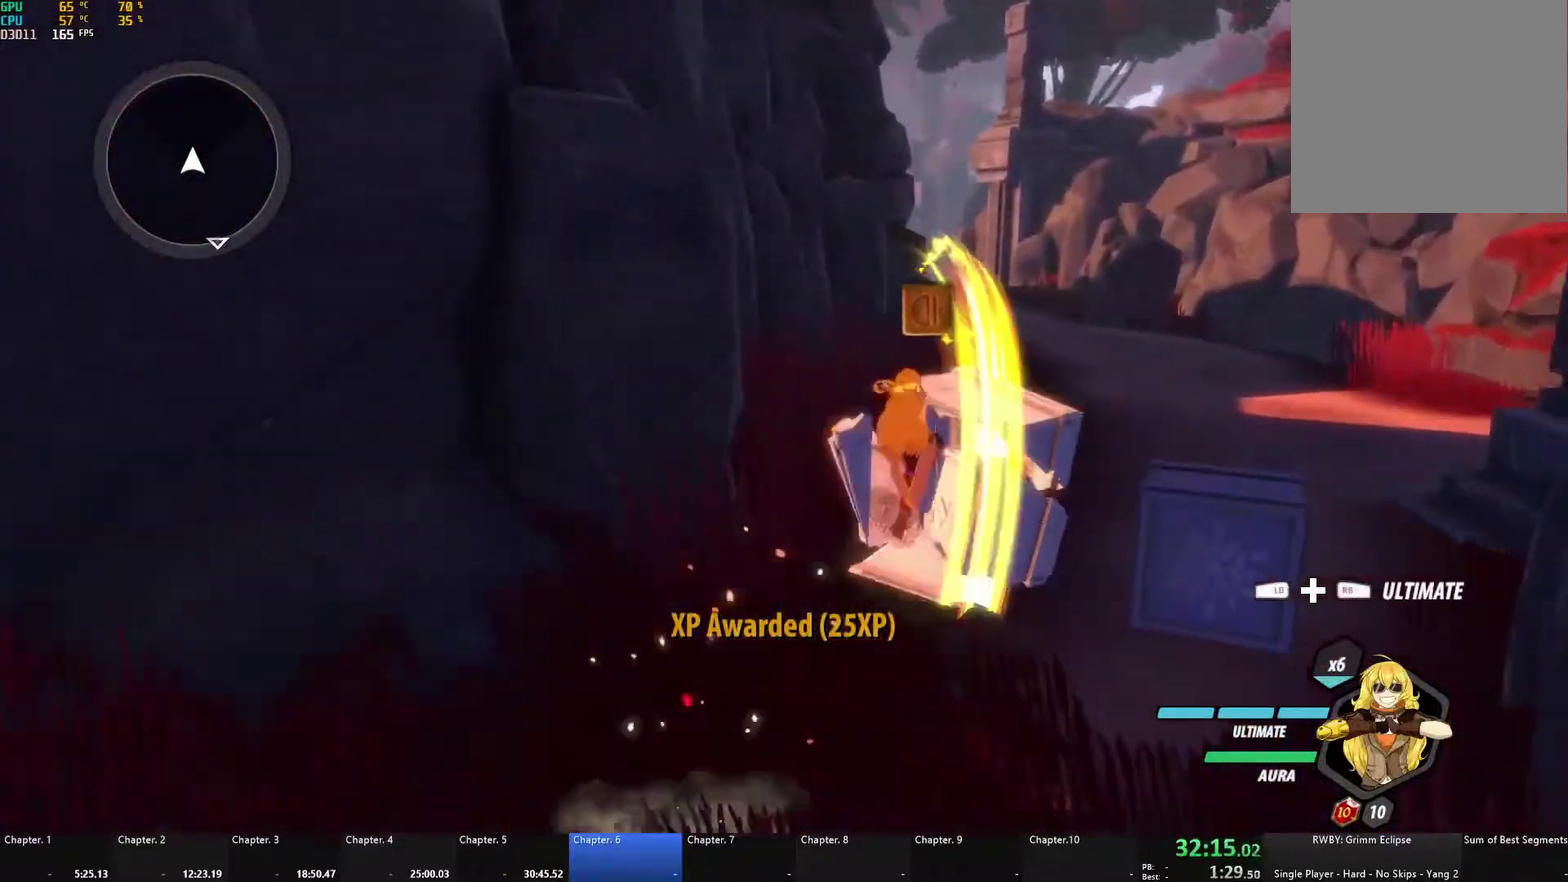
{"buttons": ["A", "L1"], "left_stick": "up", "right_stick": "center", "events": [[17, "X", "up"], [50, "A", "up"], [50, "B", "down"], [50, "L1", "up"], [150, "B", "up"], [183, "A", "down"], [183, "L1", "down"], [217, "X", "down"], [333, "X", "up"], [350, "L1", "up"], [367, "A", "up"], [367, "B", "down"], [383, "left_stick", "up"], [450, "B", "up"], [500, "A", "down"], [500, "L1", "down"]]}
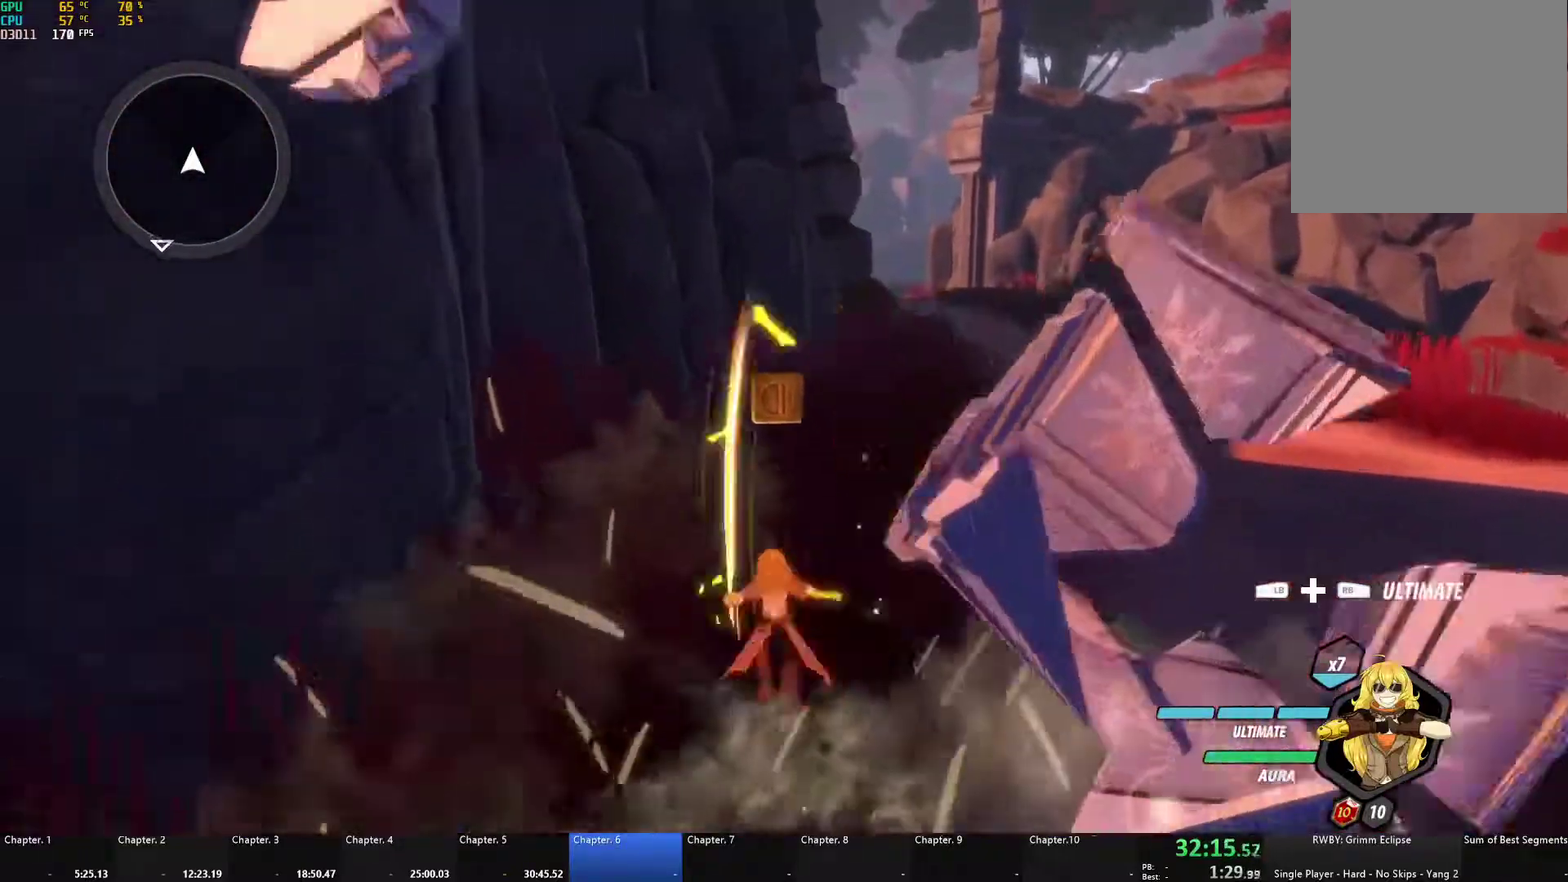
{"buttons": ["B", "Y", "L1"], "left_stick": "up", "right_stick": "center", "events": [[33, "A", "up"], [50, "Y", "down"], [67, "B", "down"], [100, "Y", "up"], [117, "L1", "up"], [183, "A", "down"], [183, "B", "up"], [233, "L1", "down"], [250, "A", "up"], [250, "Y", "down"], [267, "B", "down"], [317, "Y", "up"], [333, "L1", "up"], [367, "B", "up"], [400, "A", "down"], [417, "L1", "down"], [433, "A", "up"], [433, "Y", "down"], [467, "B", "down"]]}
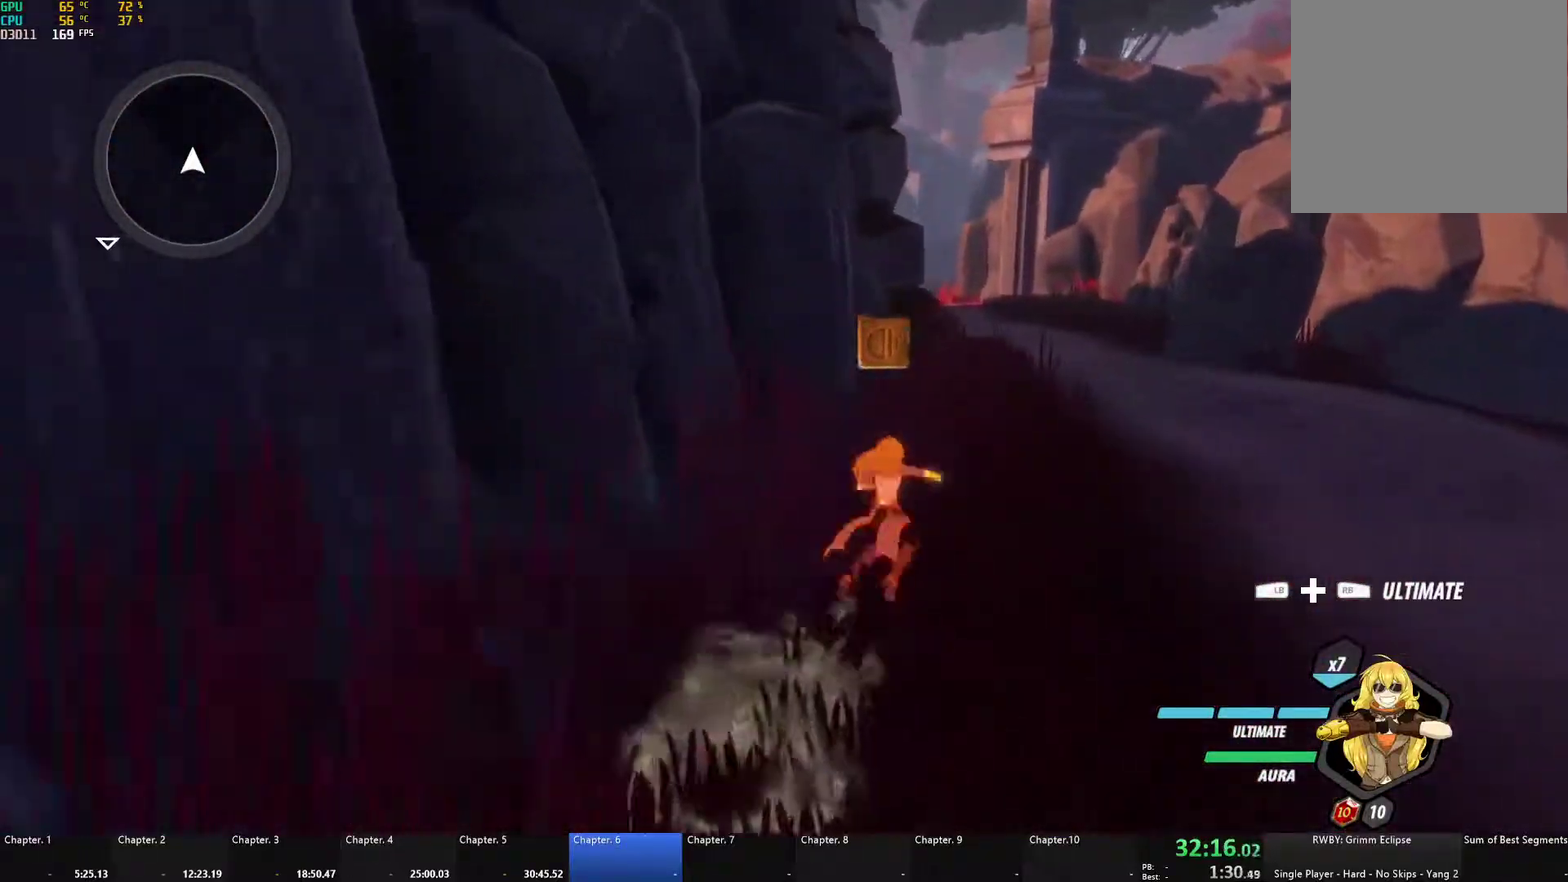
{"buttons": ["L1"], "left_stick": "up", "right_stick": "center", "events": [[17, "Y", "up"], [33, "L1", "up"], [67, "A", "down"], [67, "B", "up"], [83, "L1", "down"], [133, "A", "up"], [133, "Y", "down"], [150, "B", "down"], [200, "Y", "up"], [217, "L1", "up"], [250, "B", "up"], [267, "A", "down"], [300, "L1", "down"], [317, "A", "up"], [317, "Y", "down"], [350, "B", "down"], [383, "Y", "up"], [417, "L1", "up"], [433, "B", "up"], [483, "L1", "down"]]}
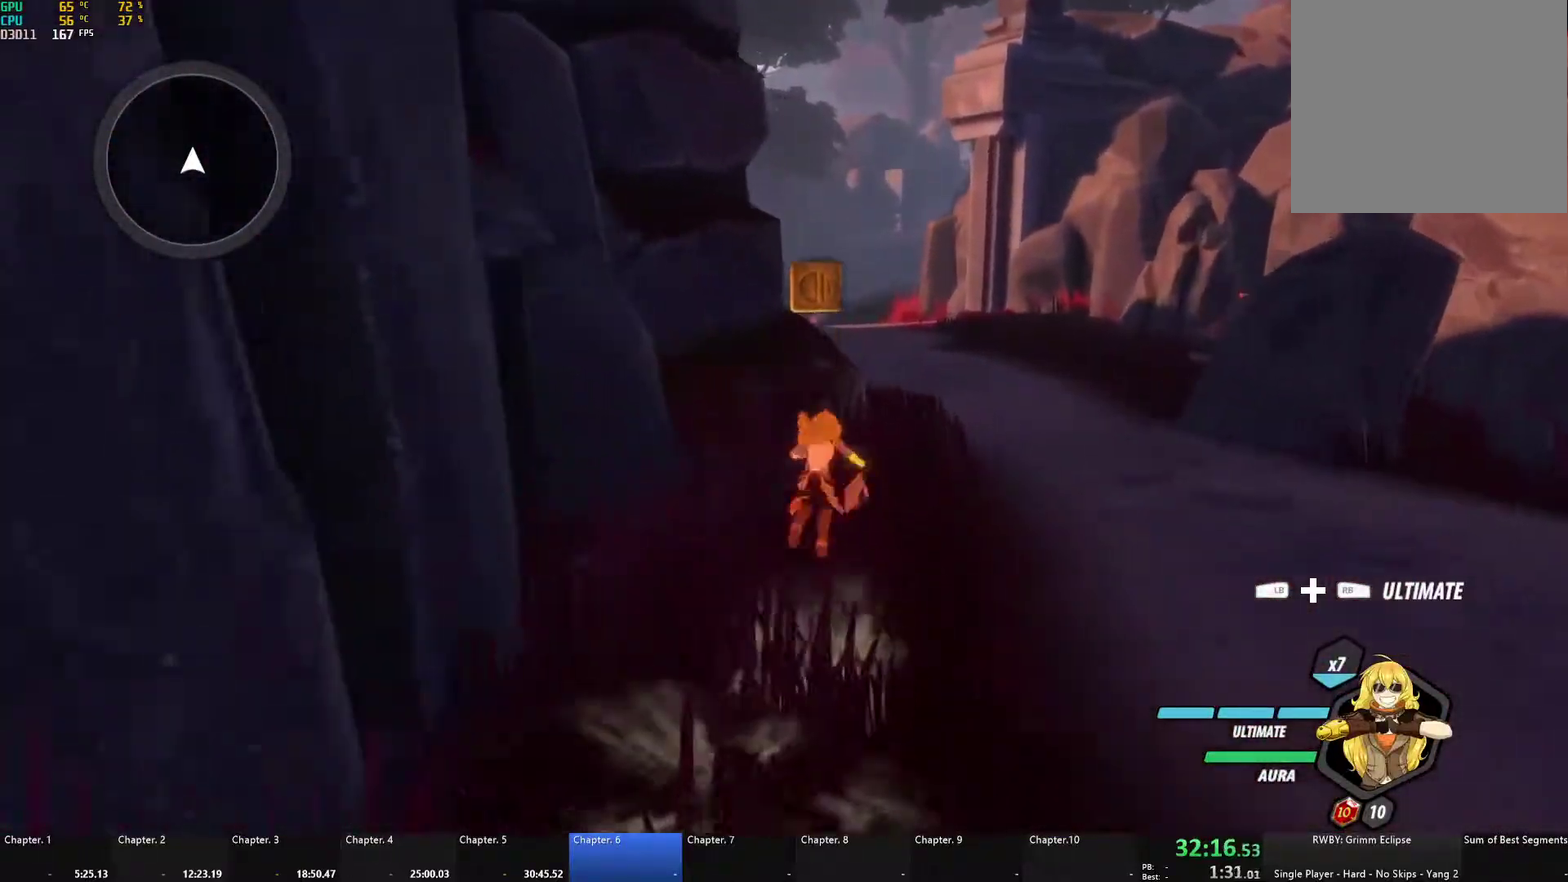
{"buttons": ["B"], "left_stick": "up", "right_stick": "center", "events": [[17, "Y", "down"], [33, "B", "down"], [83, "Y", "up"], [100, "L1", "up"], [150, "B", "up"], [183, "L1", "down"], [217, "B", "down"], [217, "Y", "down"], [283, "Y", "up"], [317, "L1", "up"], [350, "B", "up"], [383, "L1", "down"], [417, "B", "down"], [417, "Y", "down"], [467, "Y", "up"], [500, "L1", "up"]]}